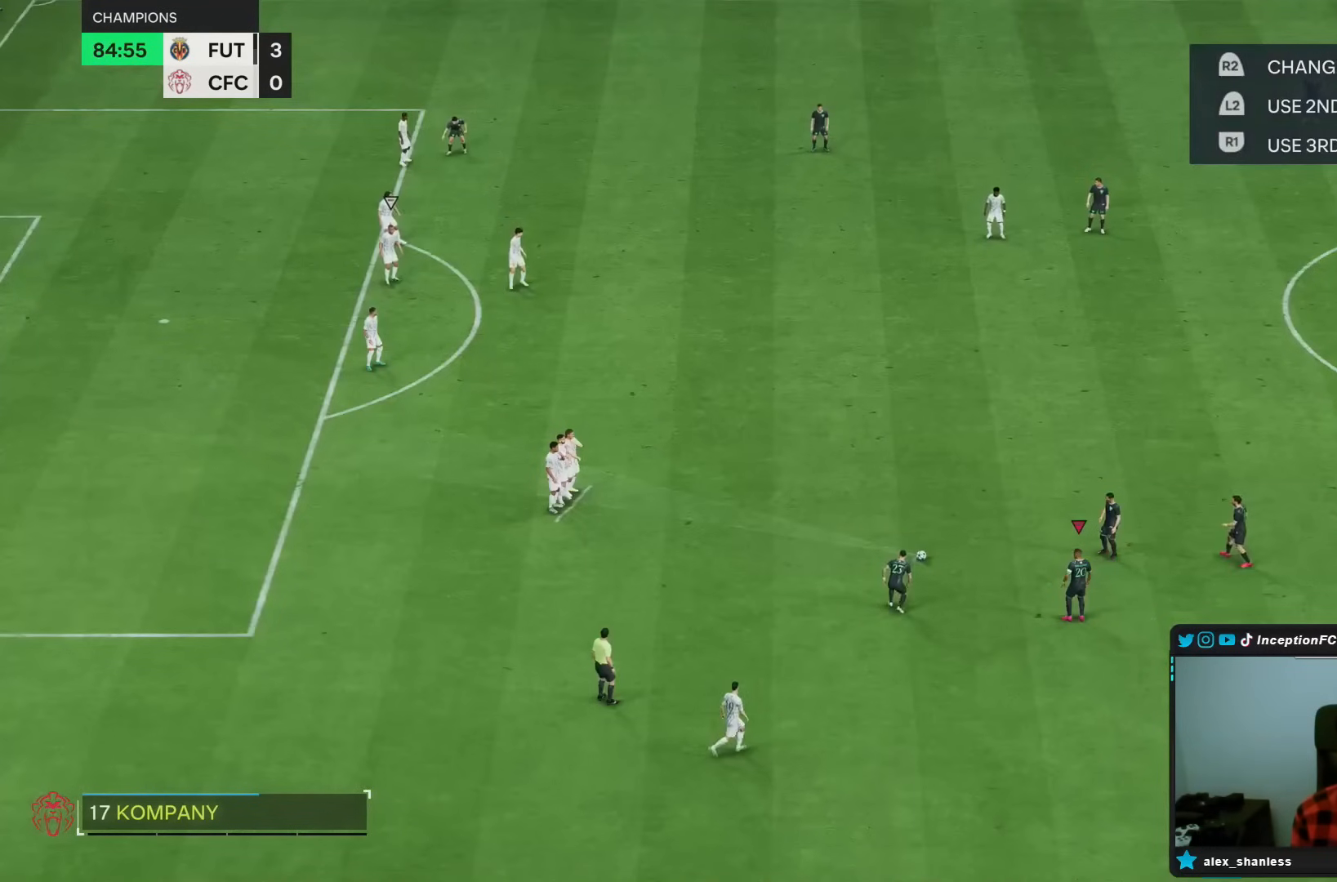
Gameplay with a controller (PlayStation layout); each line is a JSON object with the inputs held at the frame after it (dt_ms = milliseconds from this image to that frame). "events" lists button and stick changes between this image and that frame as [ms after this image, input, new state], when the widget could be followed in between. Not read: L3 R3.
{"dt_ms": 500, "buttons": ["L2"], "left_stick": "center", "right_stick": "center", "events": []}
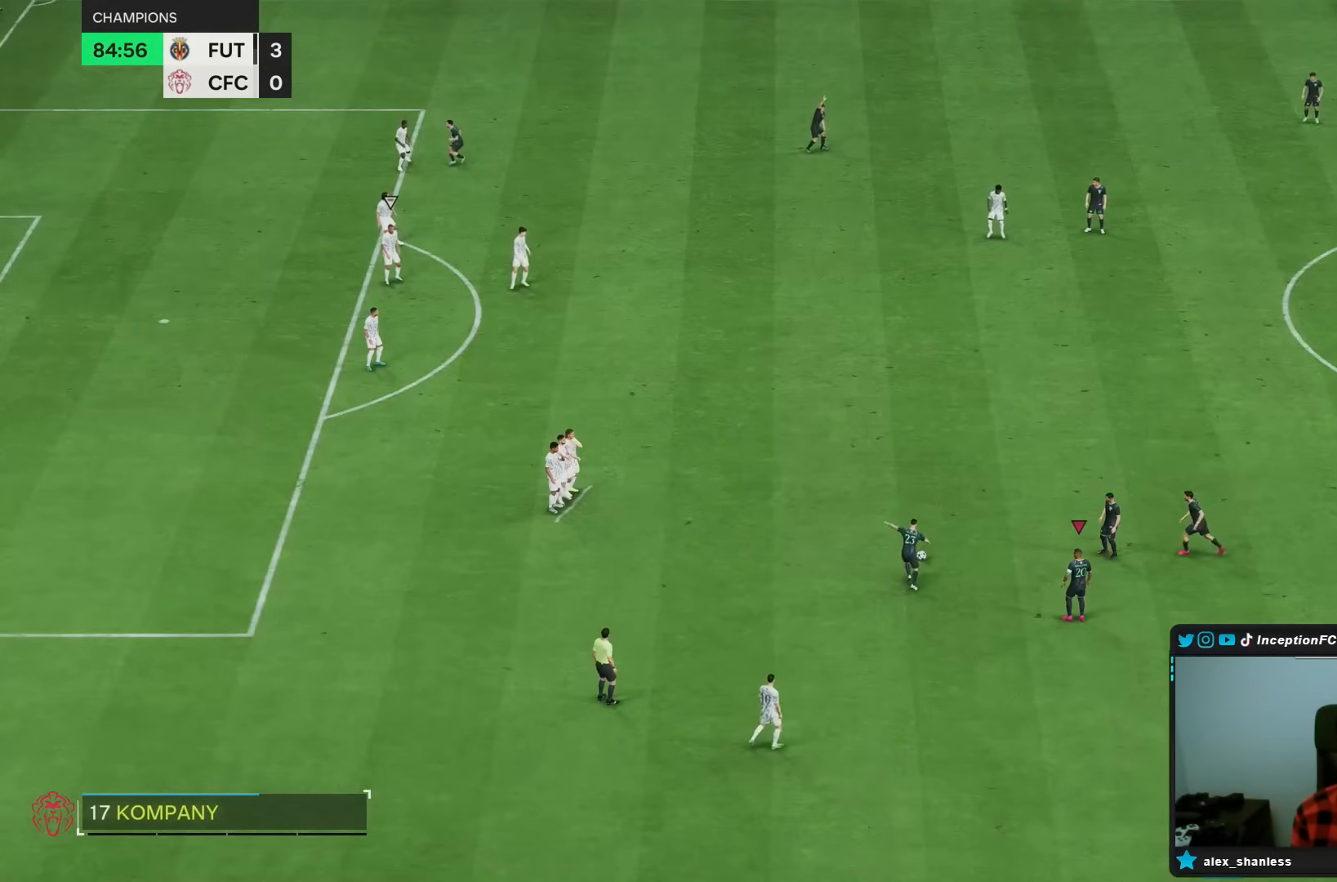
{"dt_ms": 500, "buttons": ["R2"], "left_stick": "up-left", "right_stick": "center", "events": [[183, "L2", "up"], [383, "left_stick", "up-left"], [417, "R2", "down"]]}
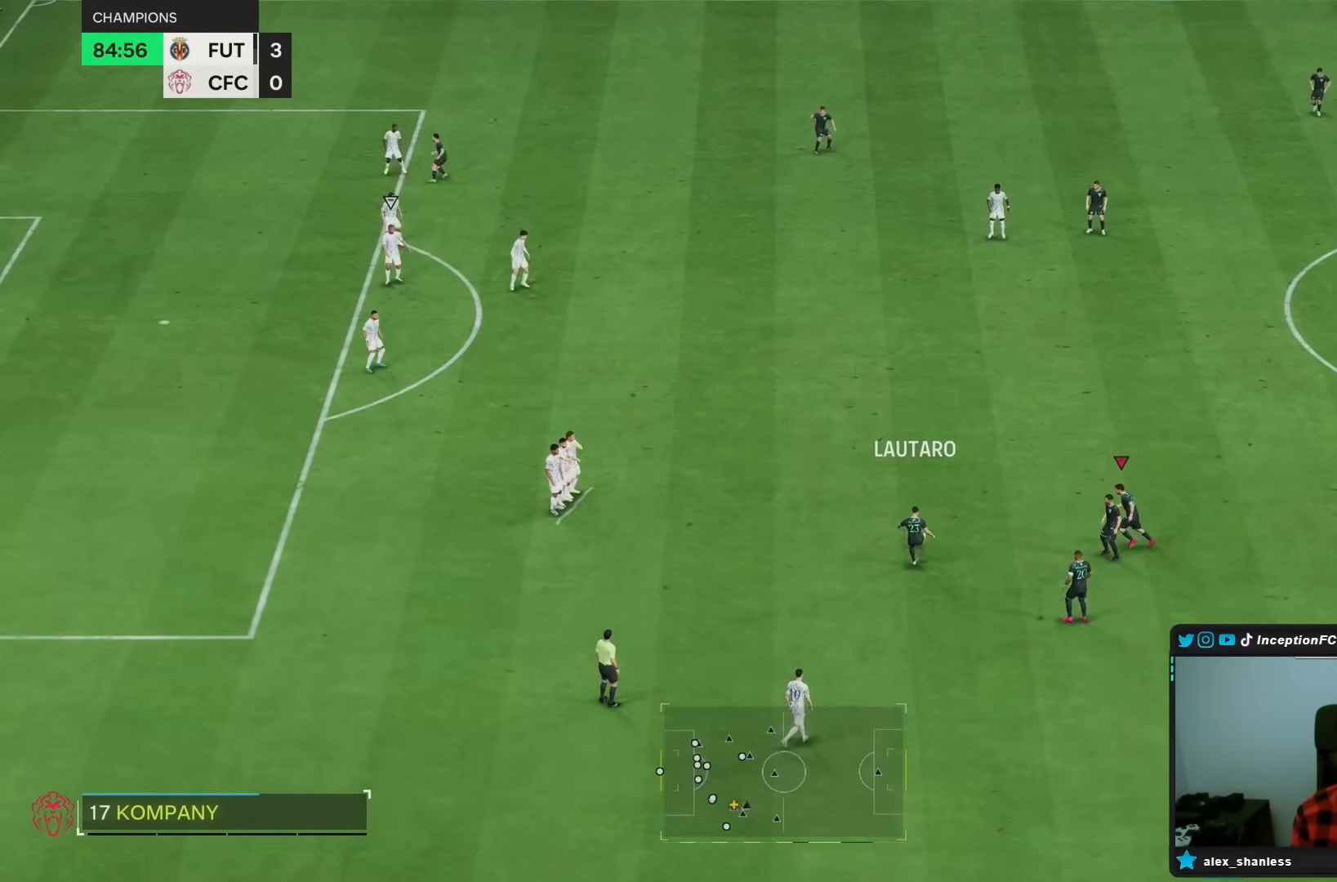
{"dt_ms": 500, "buttons": [], "left_stick": "center", "right_stick": "center", "events": [[450, "left_stick", "center"], [467, "R2", "up"]]}
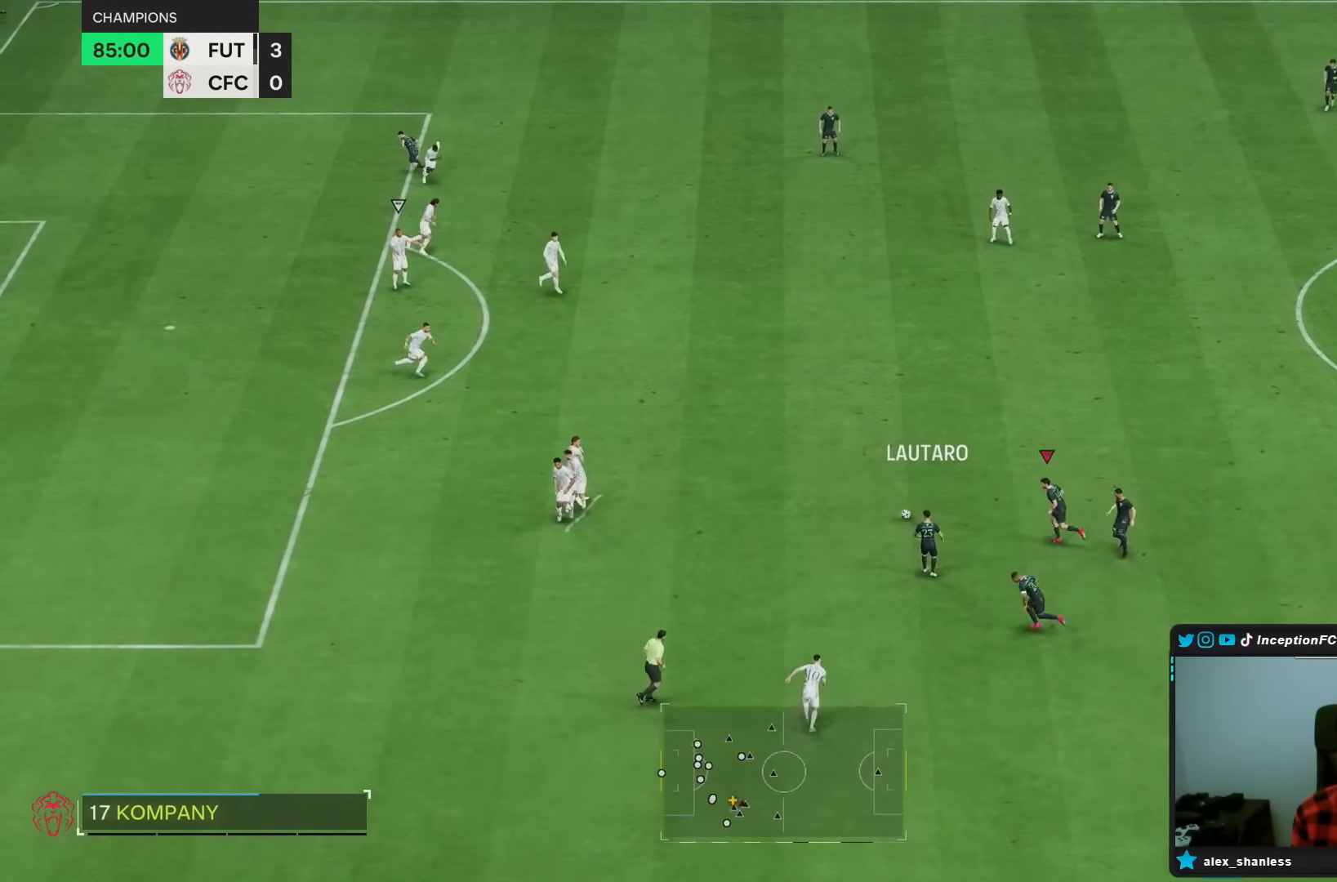
{"dt_ms": 500, "buttons": [], "left_stick": "center", "right_stick": "center", "events": []}
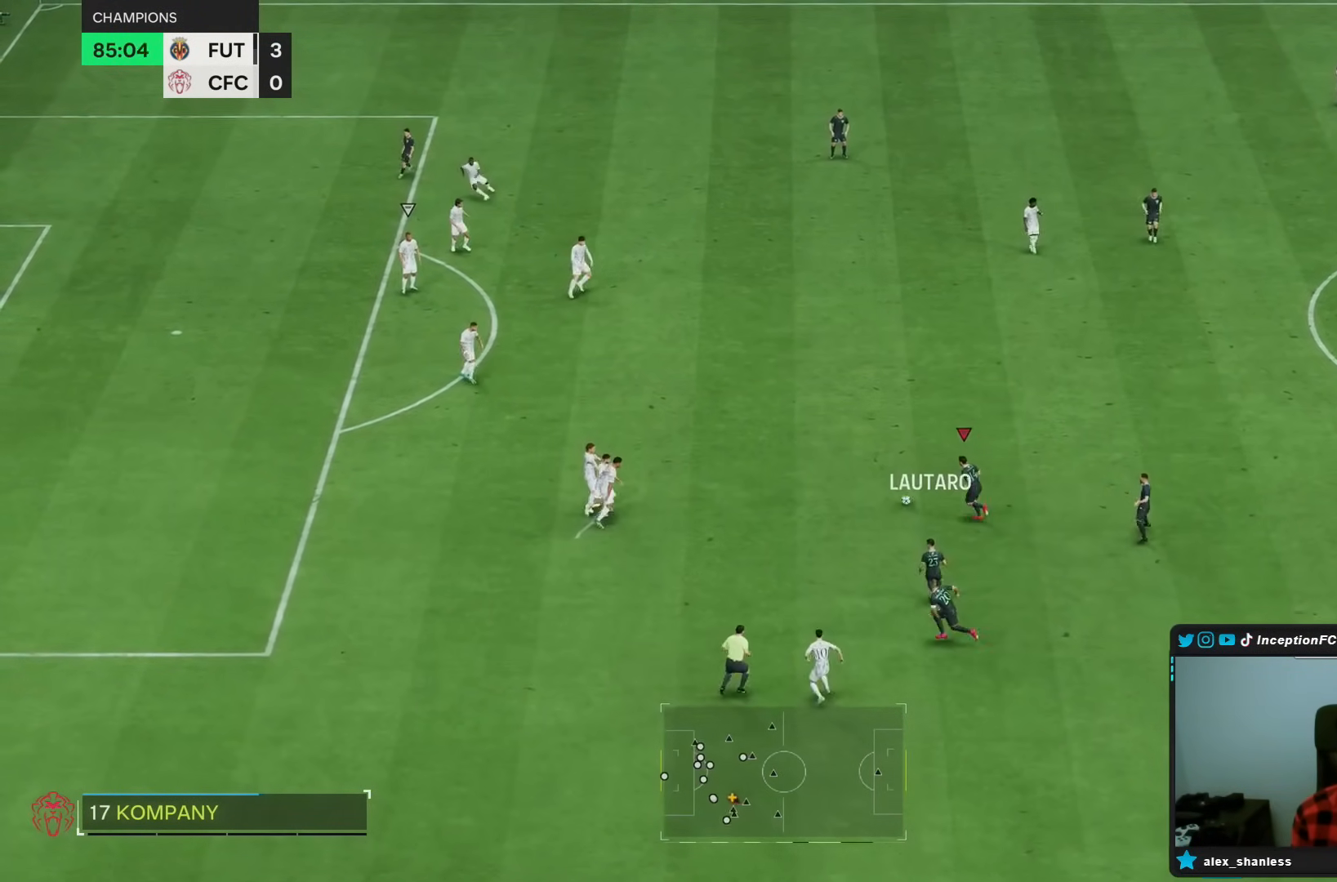
{"dt_ms": 500, "buttons": [], "left_stick": "down", "right_stick": "center", "events": [[383, "left_stick", "down"]]}
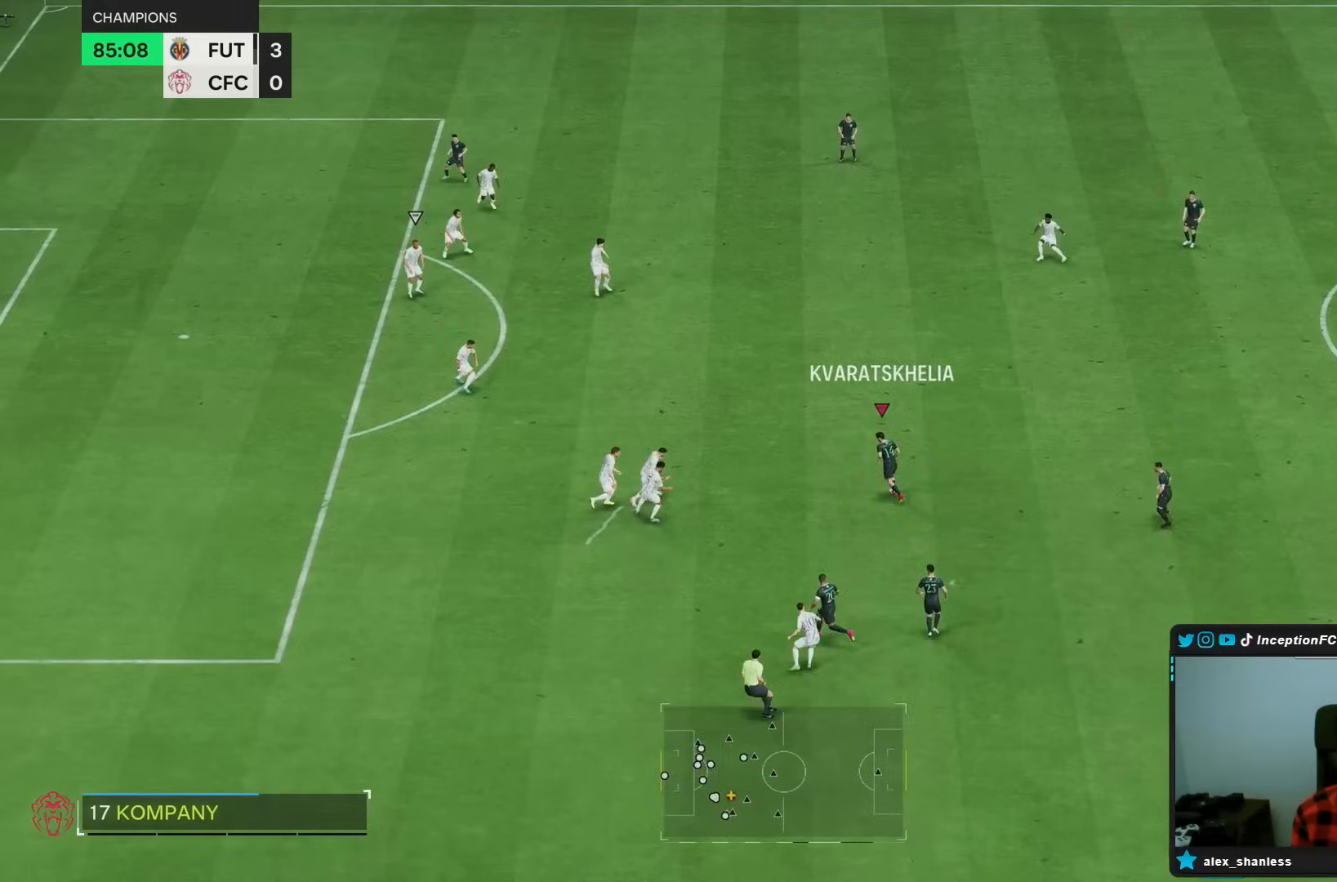
{"dt_ms": 500, "buttons": [], "left_stick": "down", "right_stick": "center", "events": []}
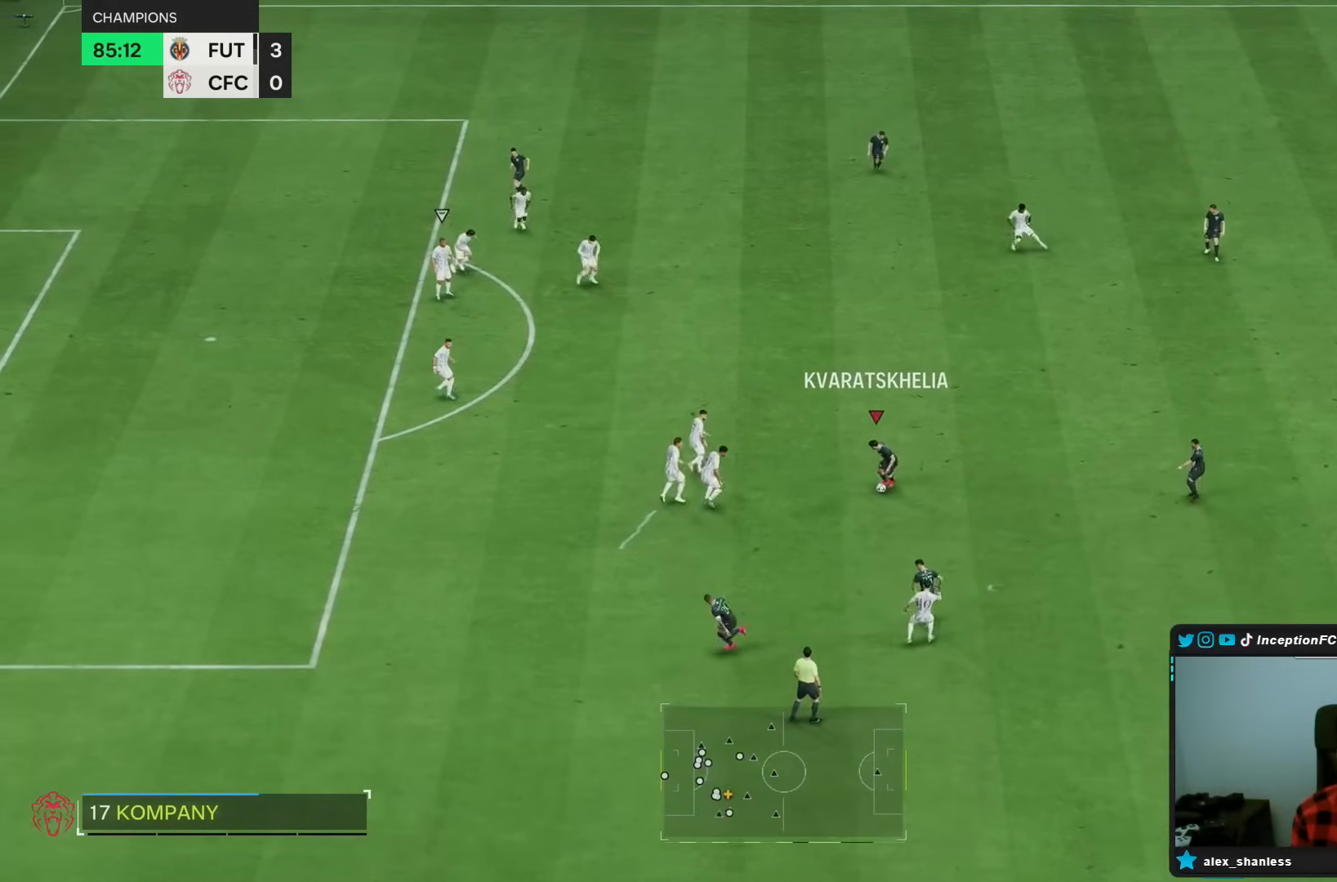
{"dt_ms": 500, "buttons": [], "left_stick": "down-left", "right_stick": "center"}
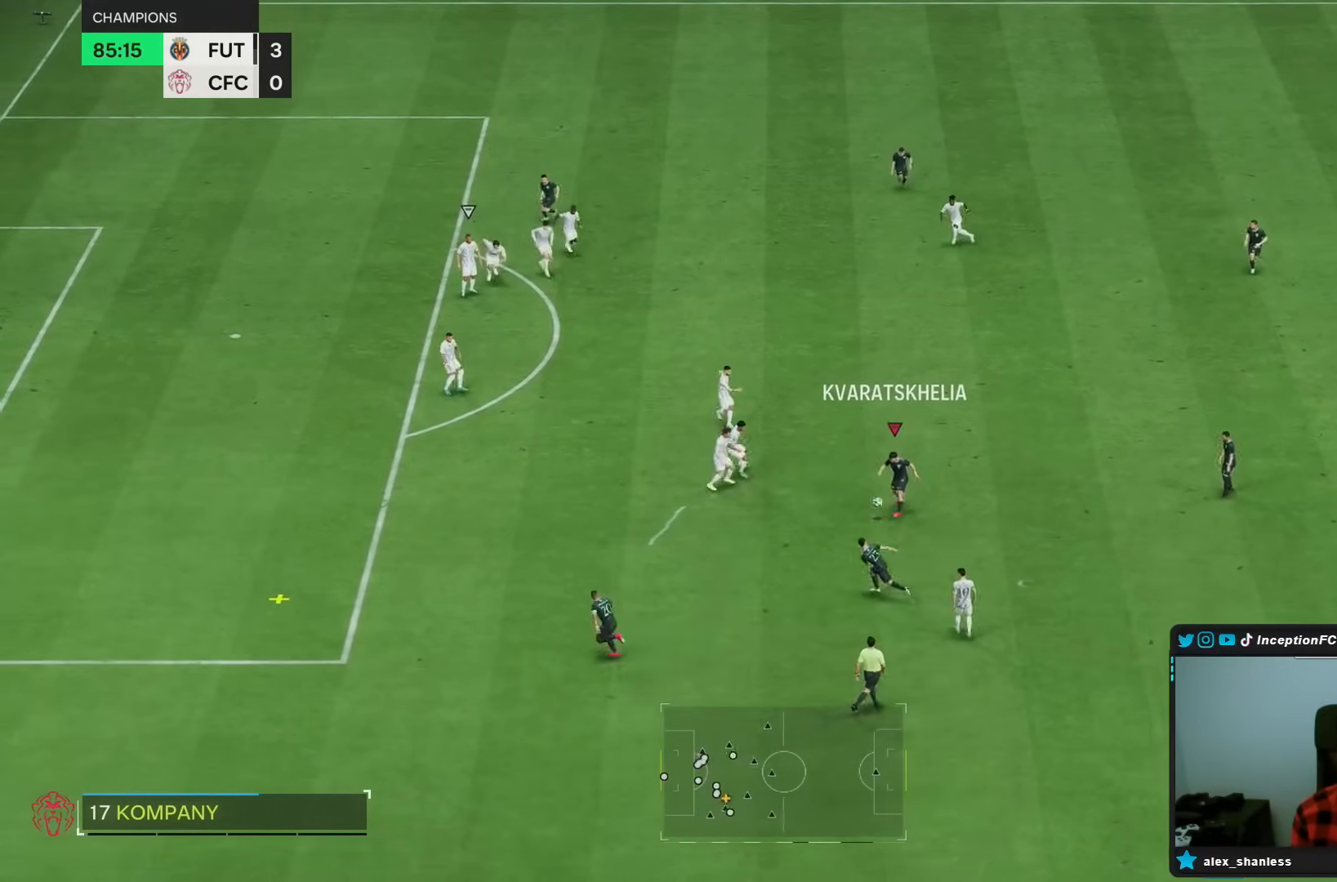
{"dt_ms": 500, "buttons": ["R2"], "left_stick": "left", "right_stick": "center", "events": [[50, "R2", "down"], [283, "left_stick", "left"]]}
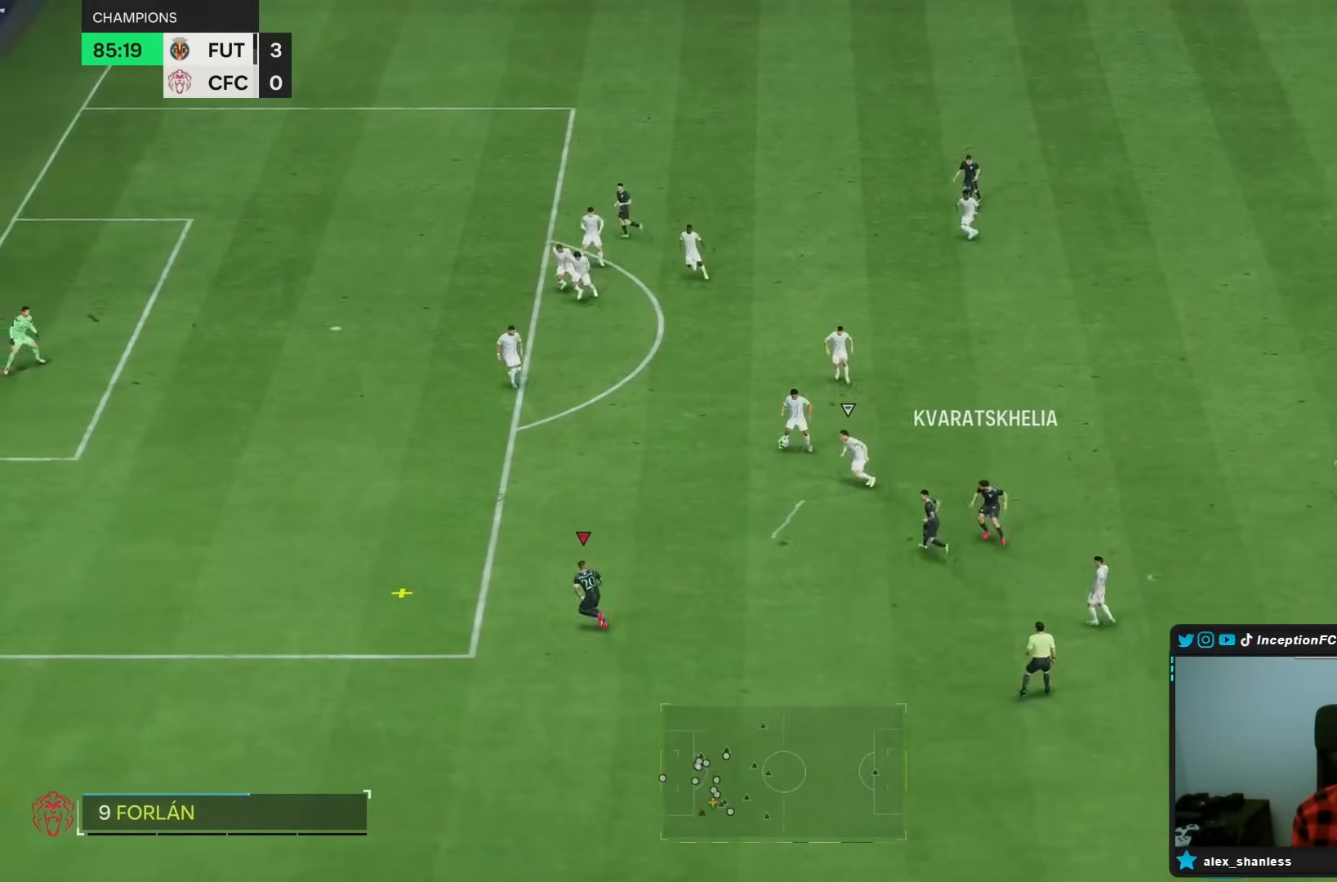
{"dt_ms": 500, "buttons": [], "left_stick": "up-left", "right_stick": "center", "events": [[150, "R2", "up"], [483, "left_stick", "up-left"]]}
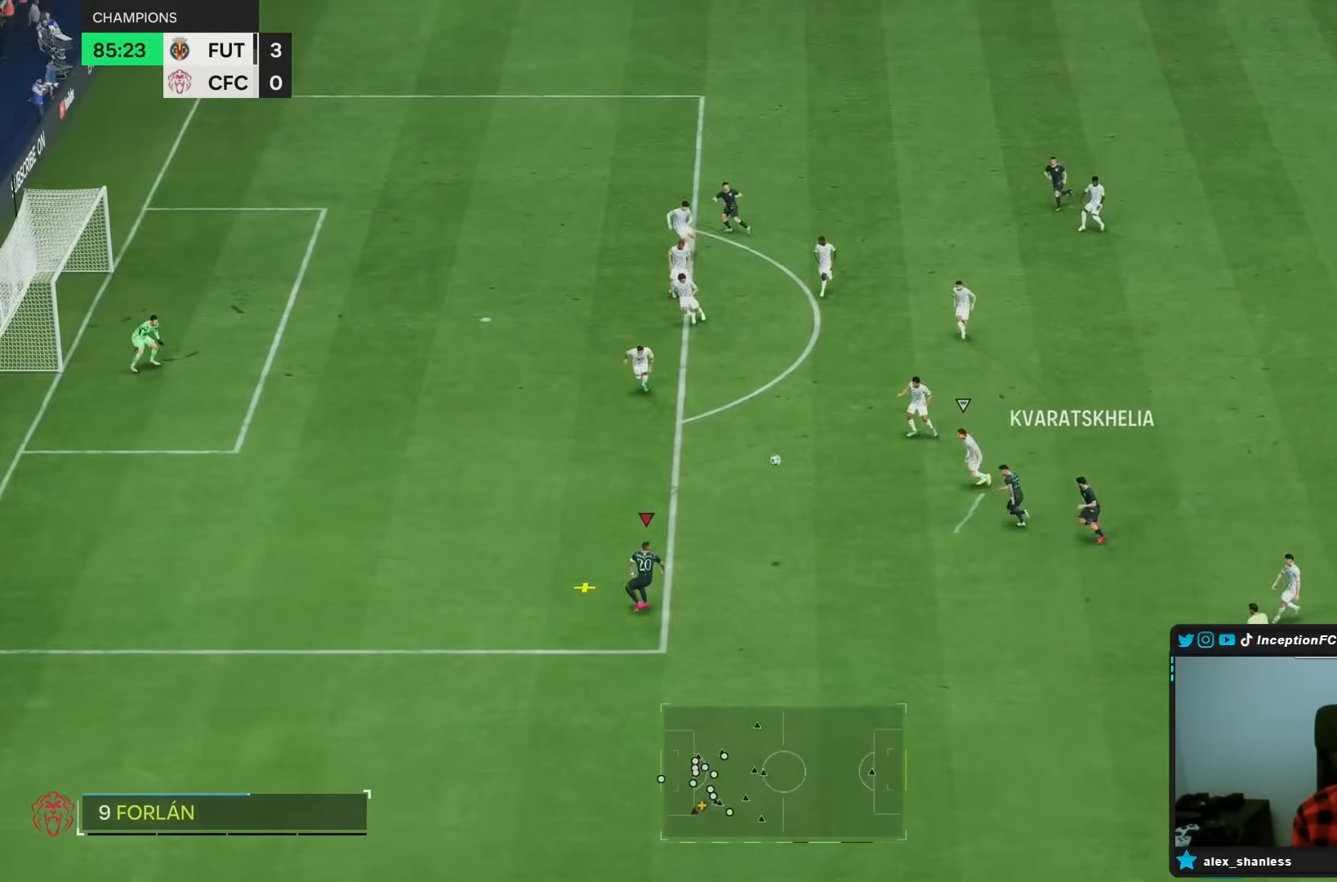
{"dt_ms": 500, "buttons": [], "left_stick": "up-left", "right_stick": "center", "events": []}
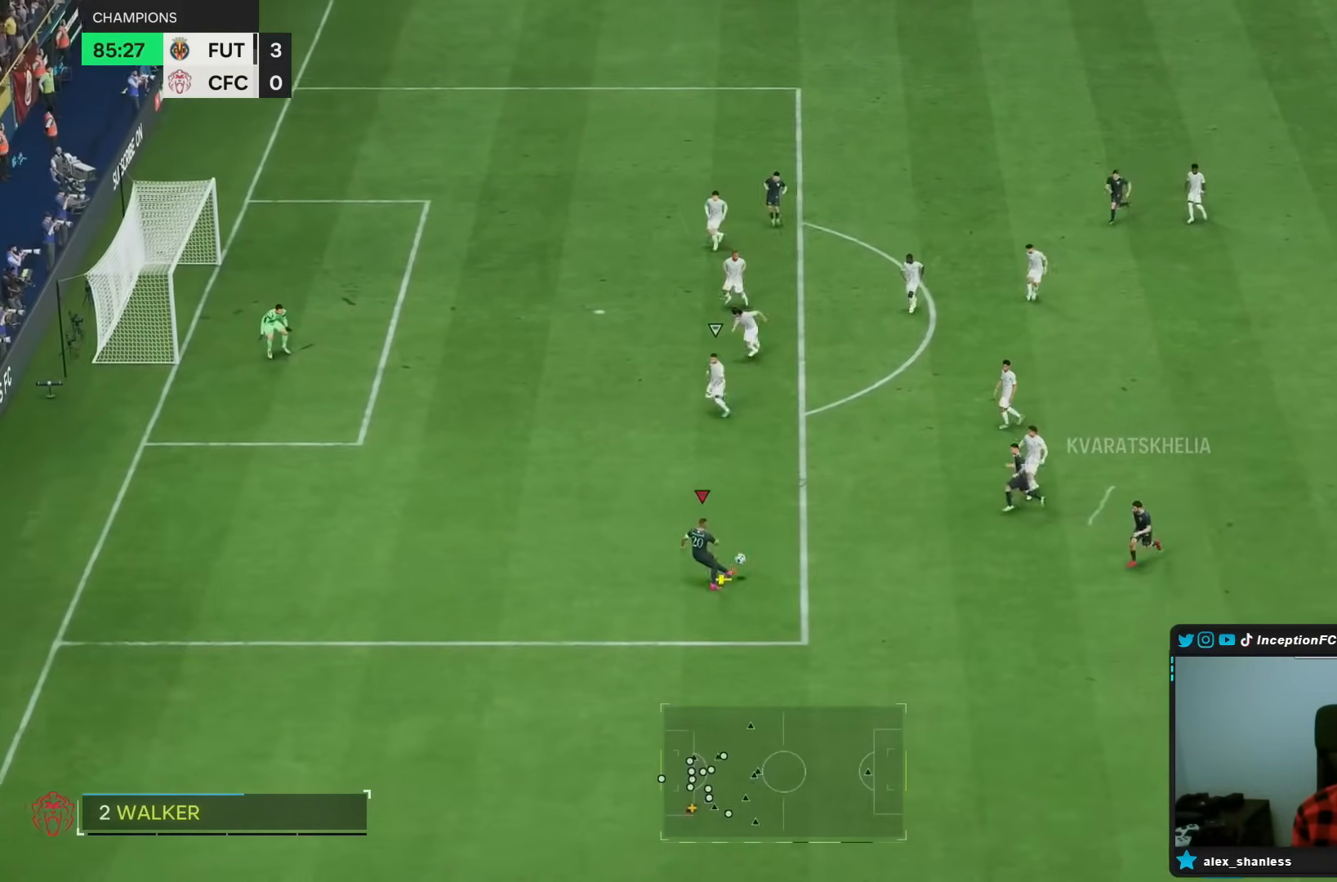
{"dt_ms": 1000, "buttons": [], "left_stick": "center", "right_stick": "center"}
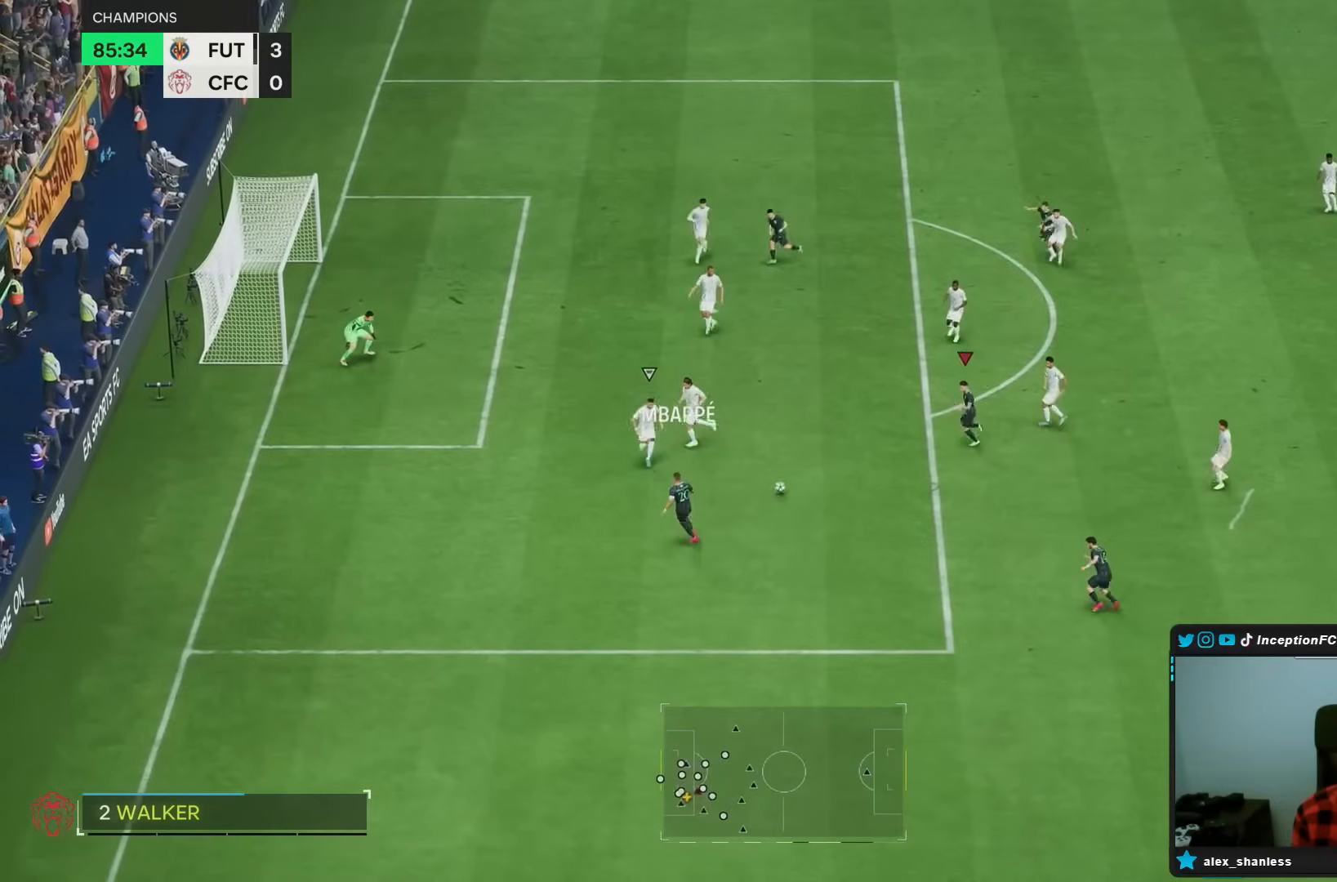
{"dt_ms": 500, "buttons": [], "left_stick": "up-left", "right_stick": "center", "events": [[100, "left_stick", "up-left"]]}
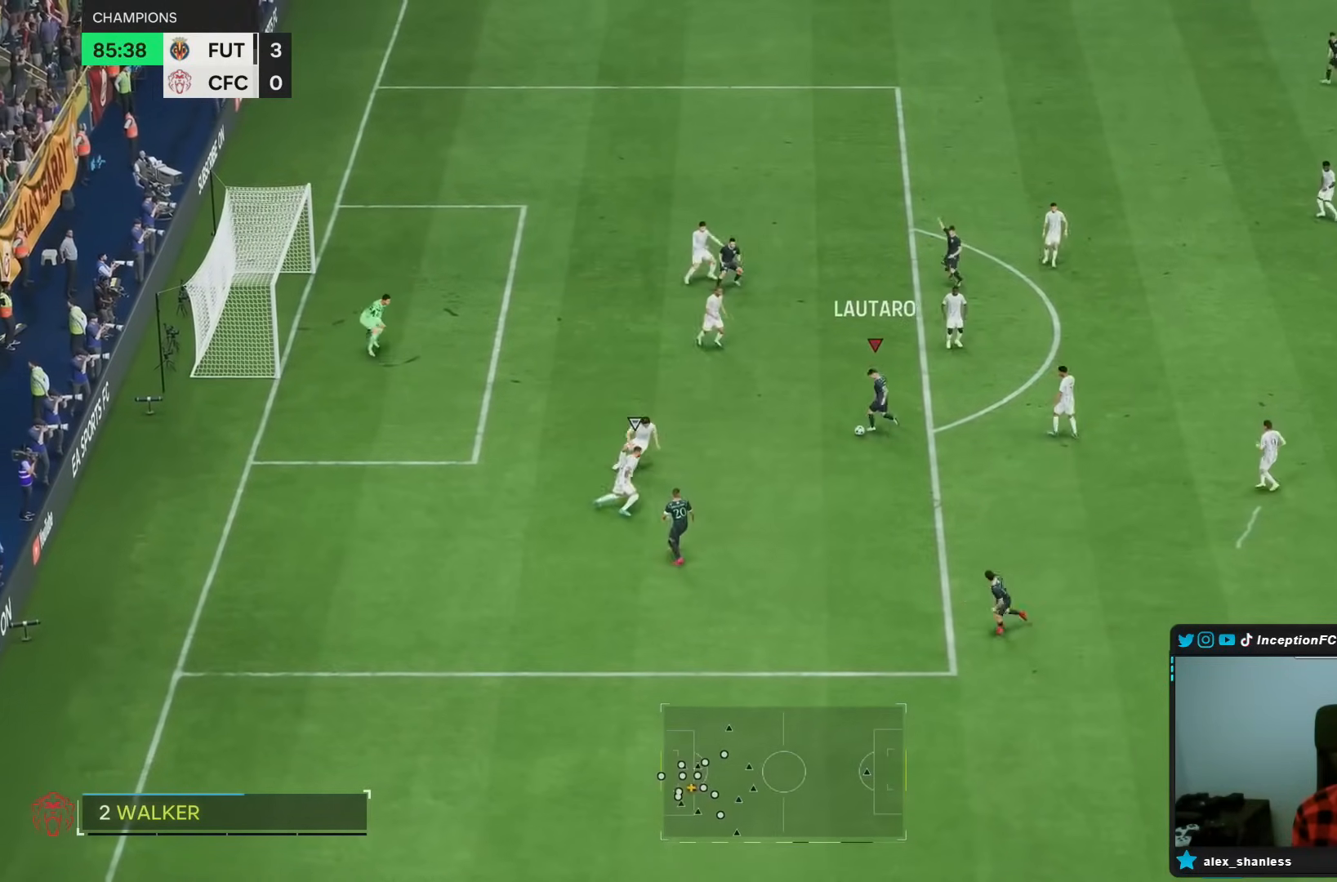
{"dt_ms": 500, "buttons": [], "left_stick": "down", "right_stick": "center"}
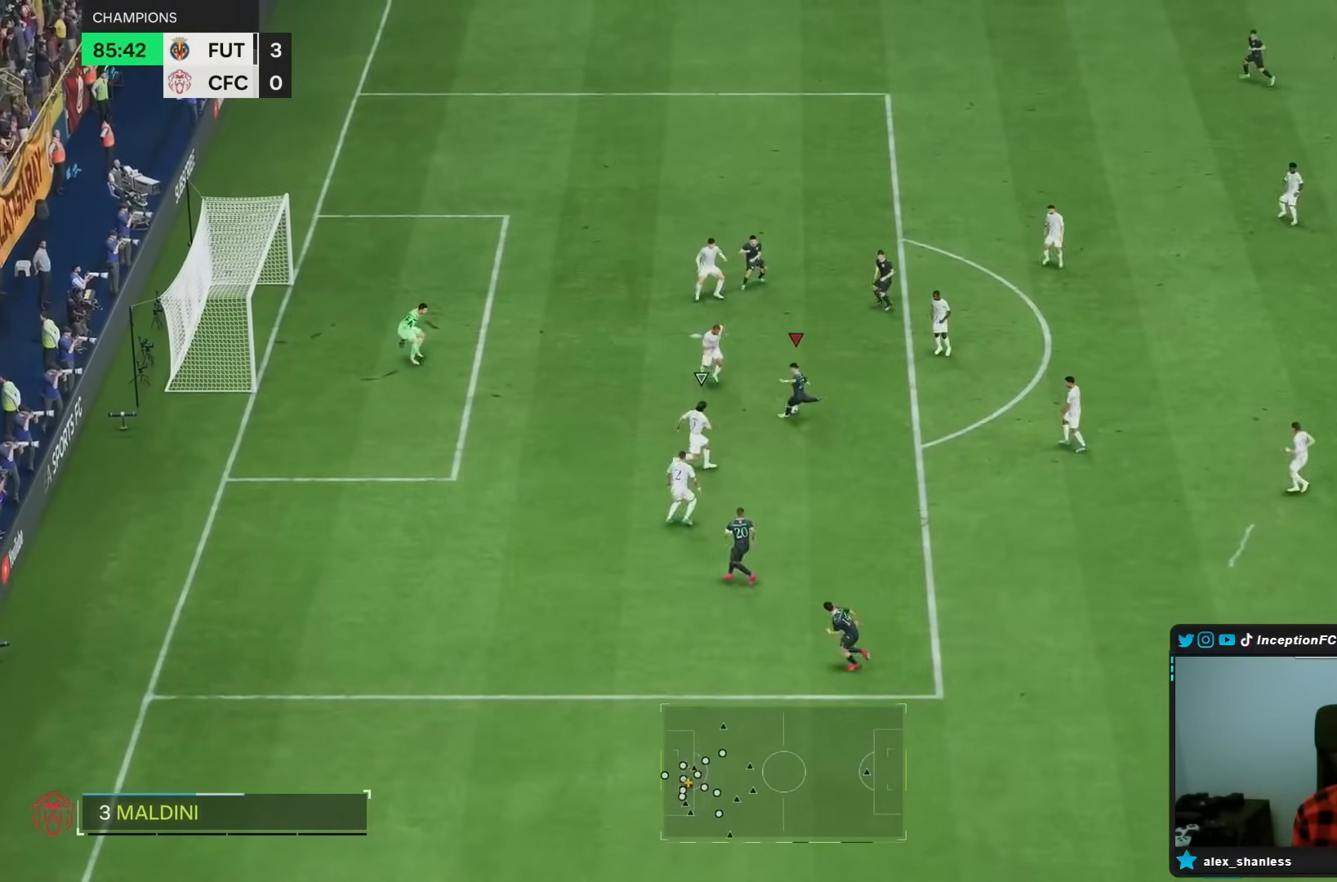
{"dt_ms": 500, "buttons": [], "left_stick": "center", "right_stick": "center", "events": [[183, "left_stick", "down-left"], [283, "left_stick", "center"]]}
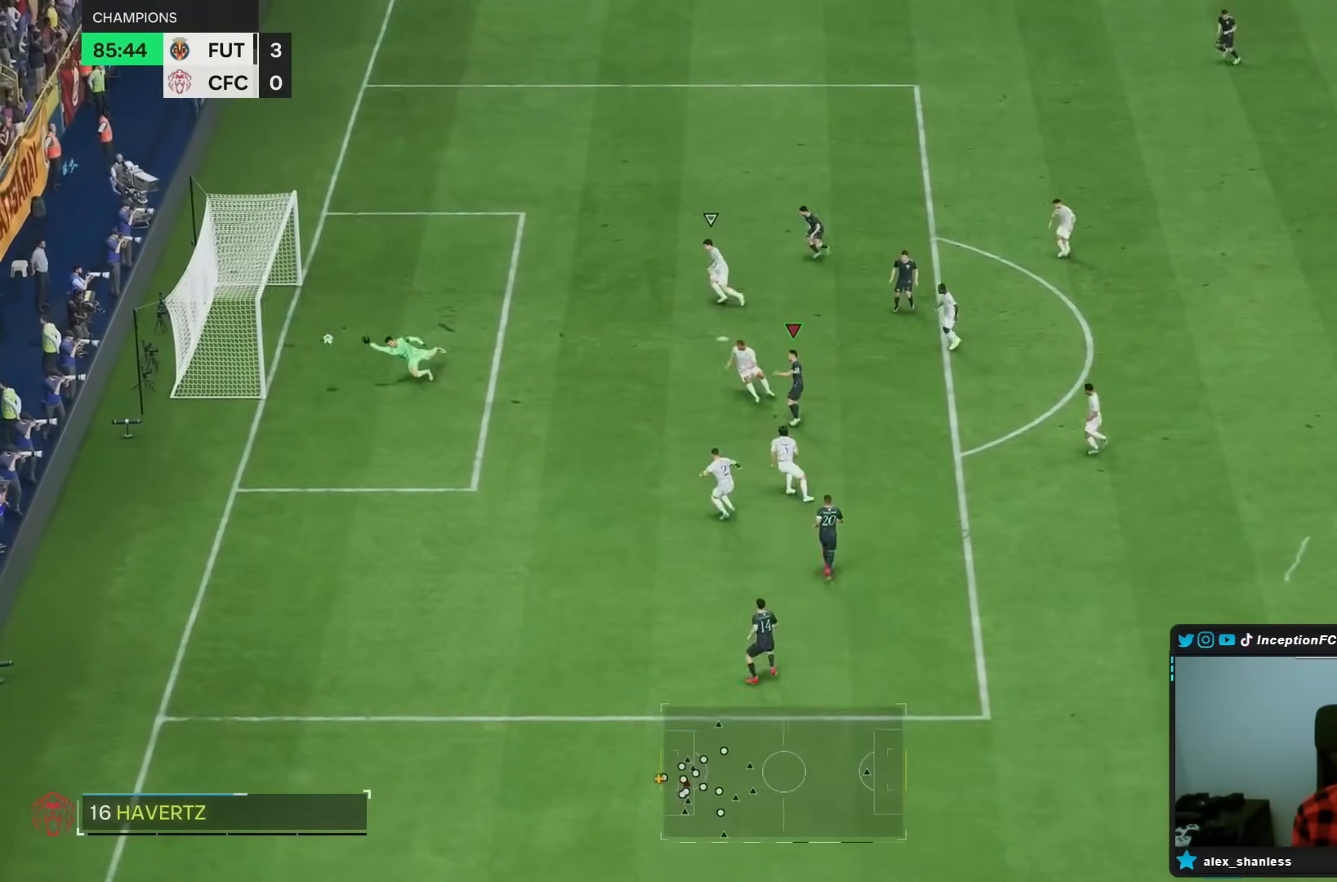
{"dt_ms": 500, "buttons": [], "left_stick": "center", "right_stick": "center", "events": []}
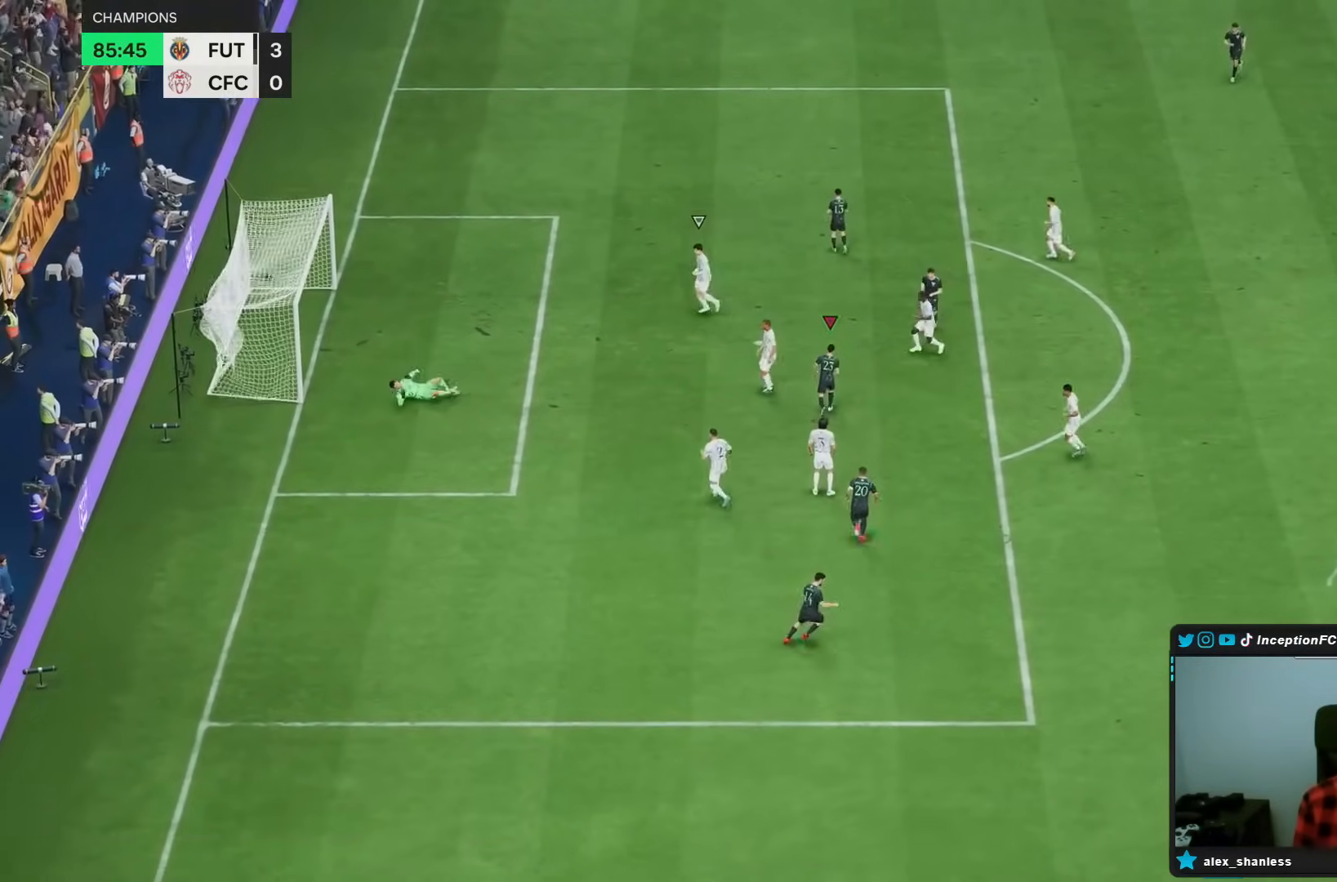
{"dt_ms": 500, "buttons": [], "left_stick": "center", "right_stick": "center", "events": []}
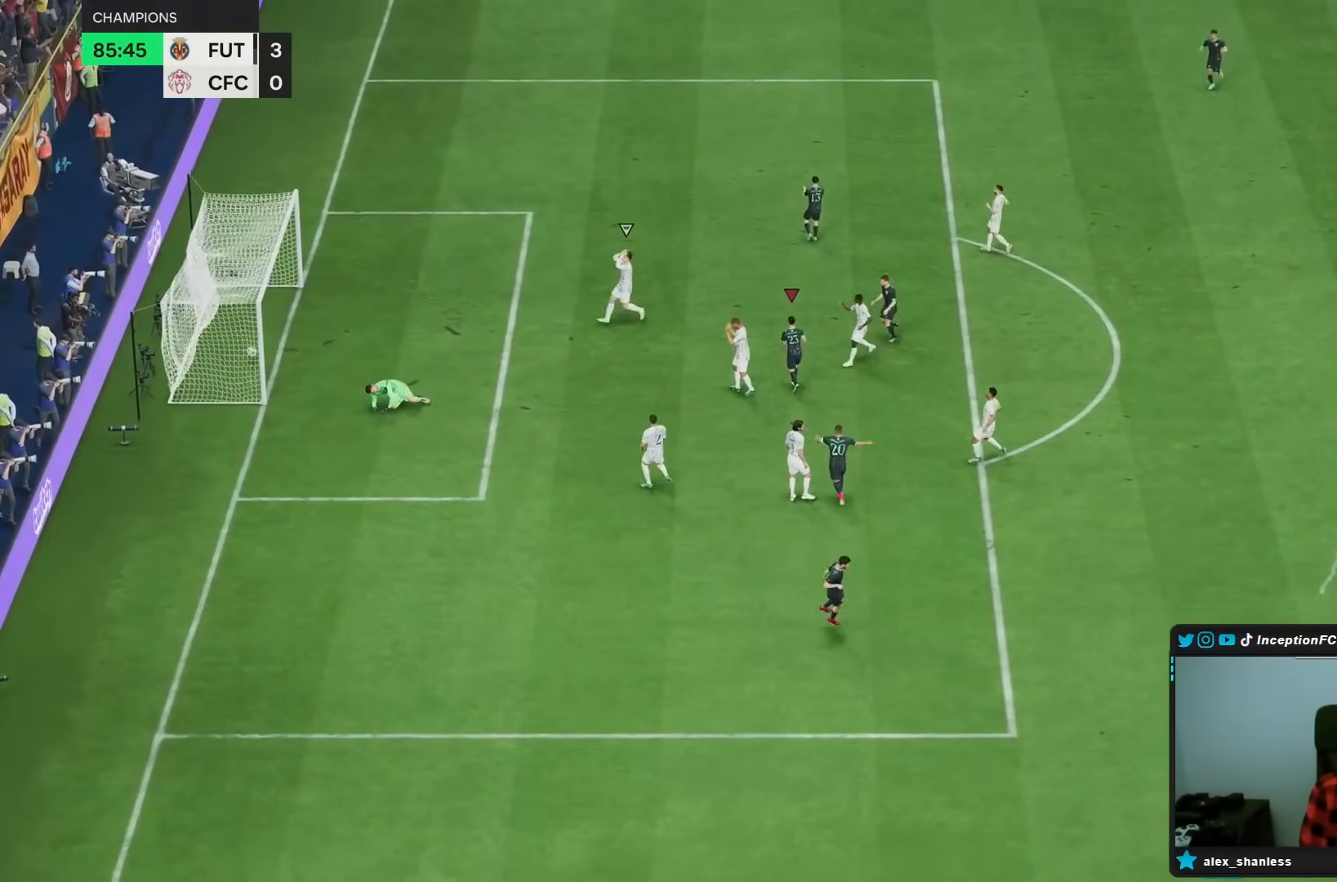
{"dt_ms": 500, "buttons": [], "left_stick": "center", "right_stick": "center"}
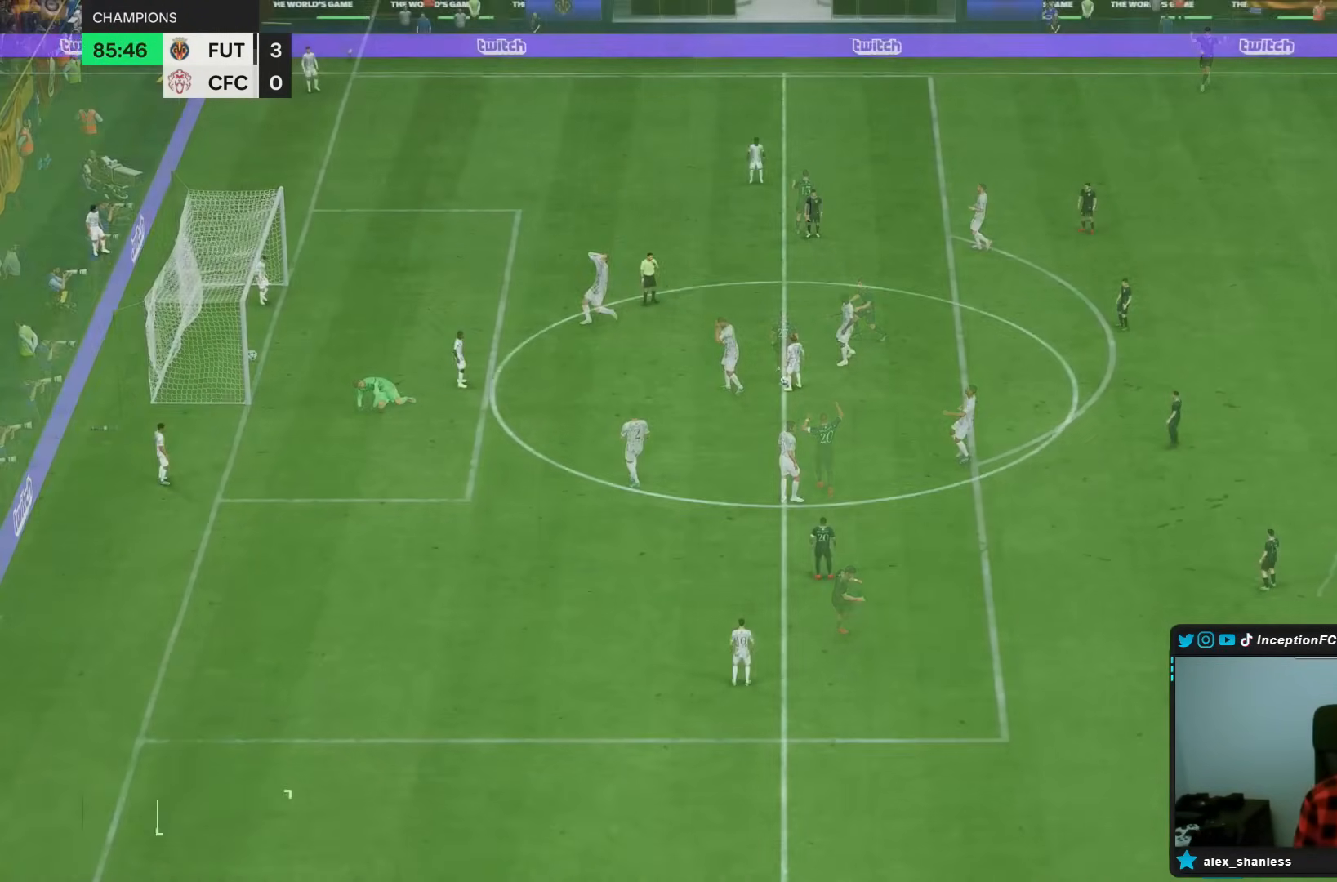
{"dt_ms": 500, "buttons": [], "left_stick": "center", "right_stick": "center", "events": []}
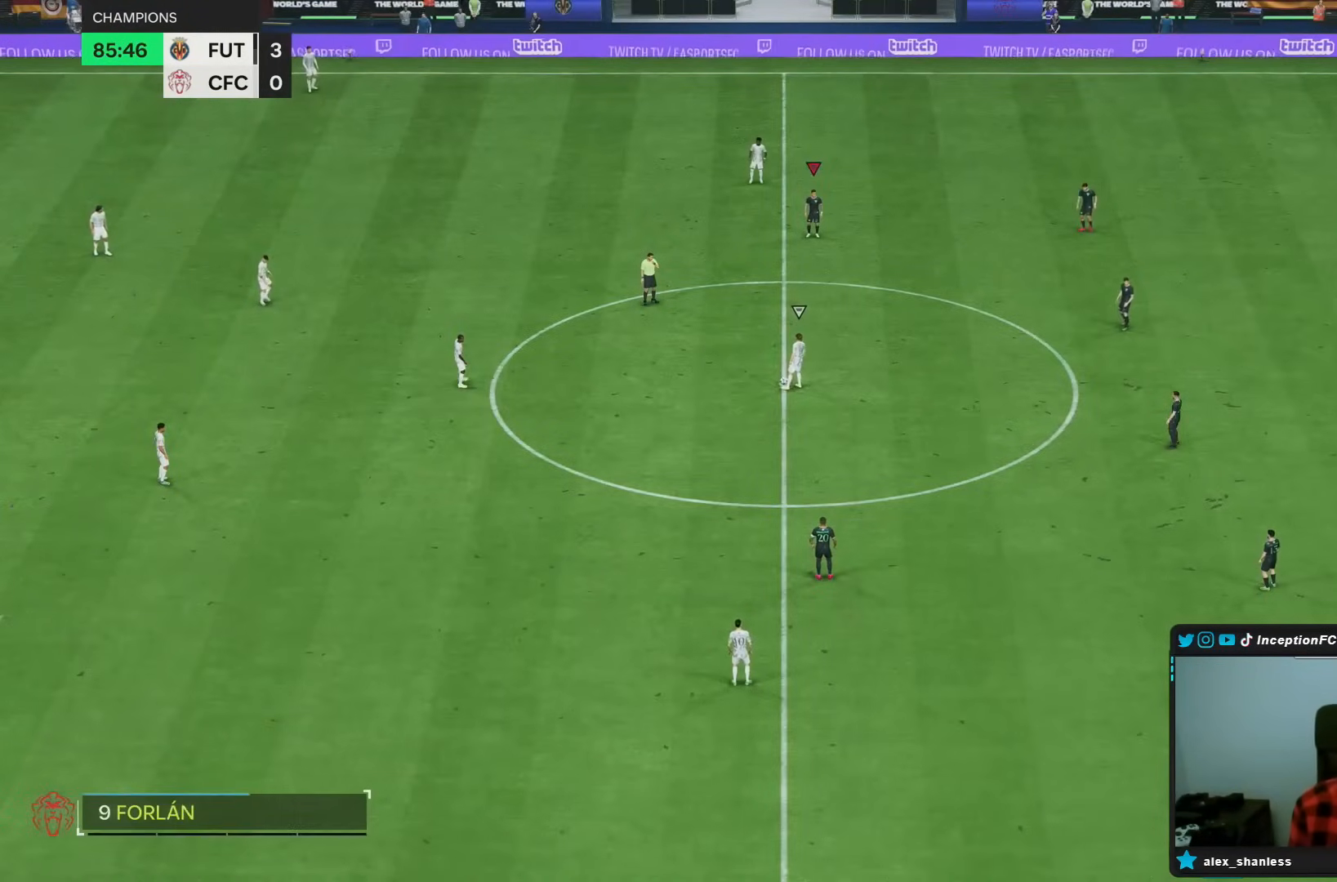
{"dt_ms": 500, "buttons": [], "left_stick": "center", "right_stick": "up", "events": [[150, "right_stick", "down-left"], [333, "right_stick", "center"], [417, "right_stick", "up"]]}
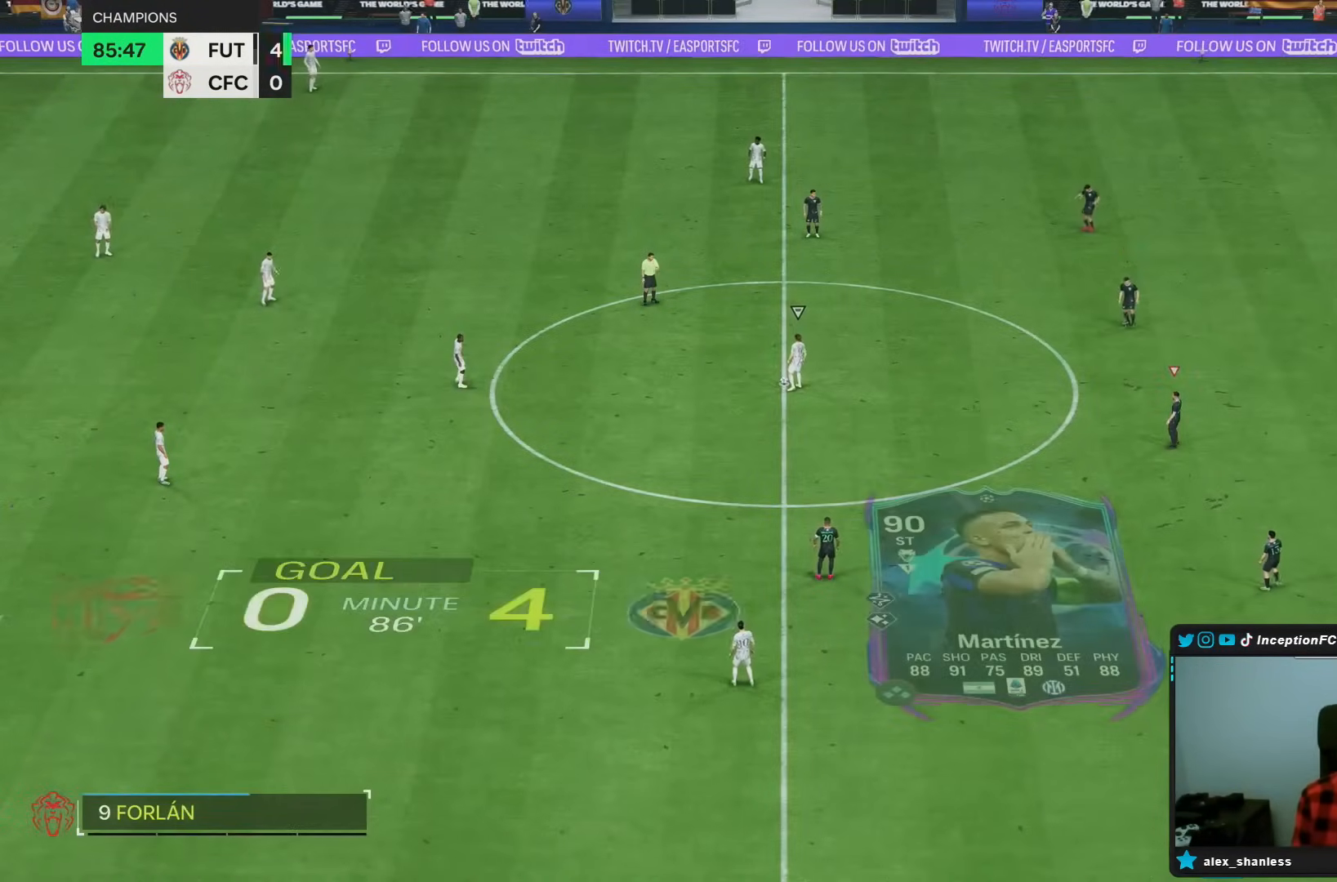
{"dt_ms": 500, "buttons": [], "left_stick": "center", "right_stick": "down-left", "events": [[83, "right_stick", "down-left"], [100, "left_stick", "up"], [233, "right_stick", "center"], [333, "left_stick", "center"], [500, "right_stick", "down-left"]]}
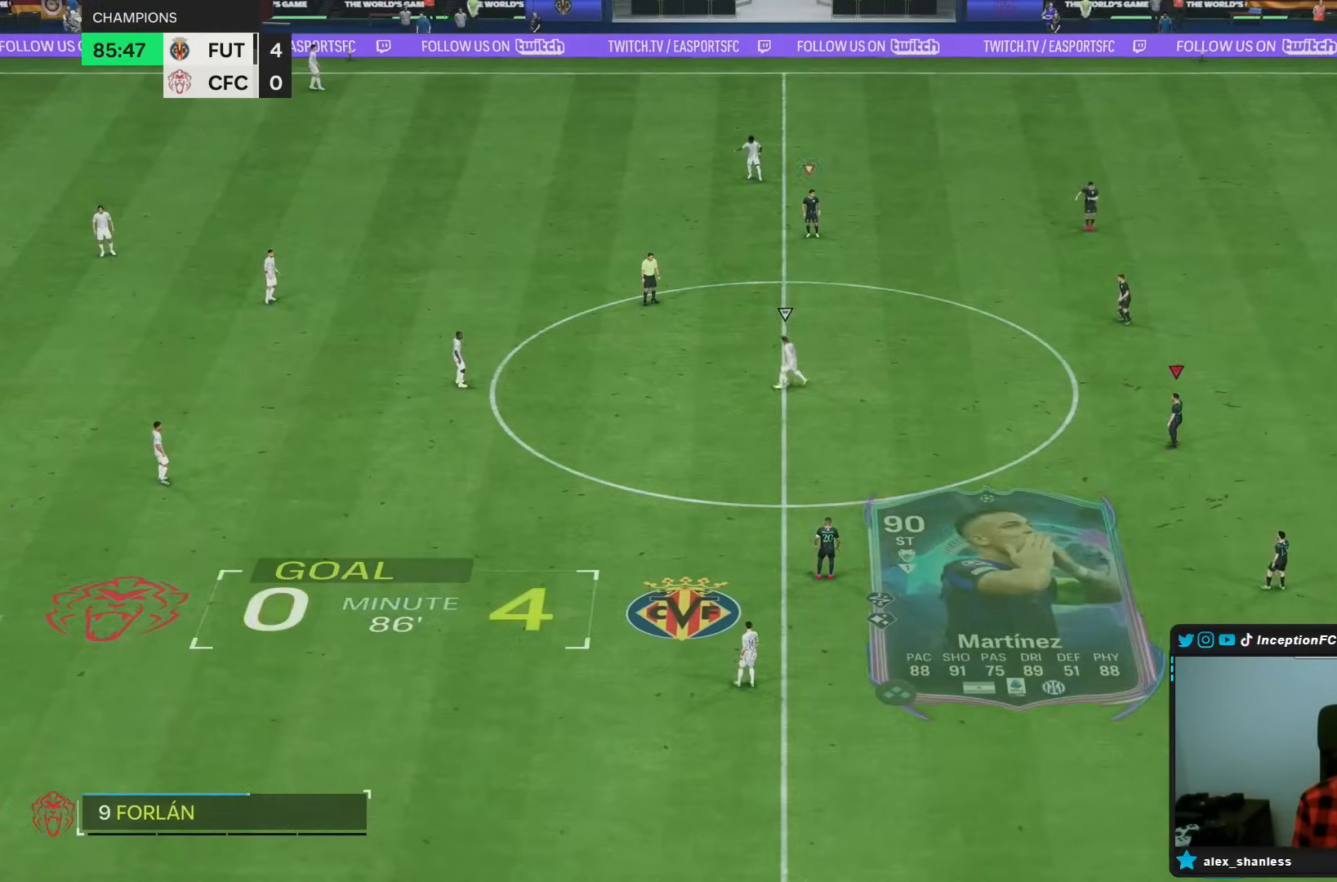
{"dt_ms": 500, "buttons": [], "left_stick": "up", "right_stick": "left", "events": [[67, "right_stick", "left"], [200, "left_stick", "up"], [333, "right_stick", "center"], [467, "right_stick", "left"]]}
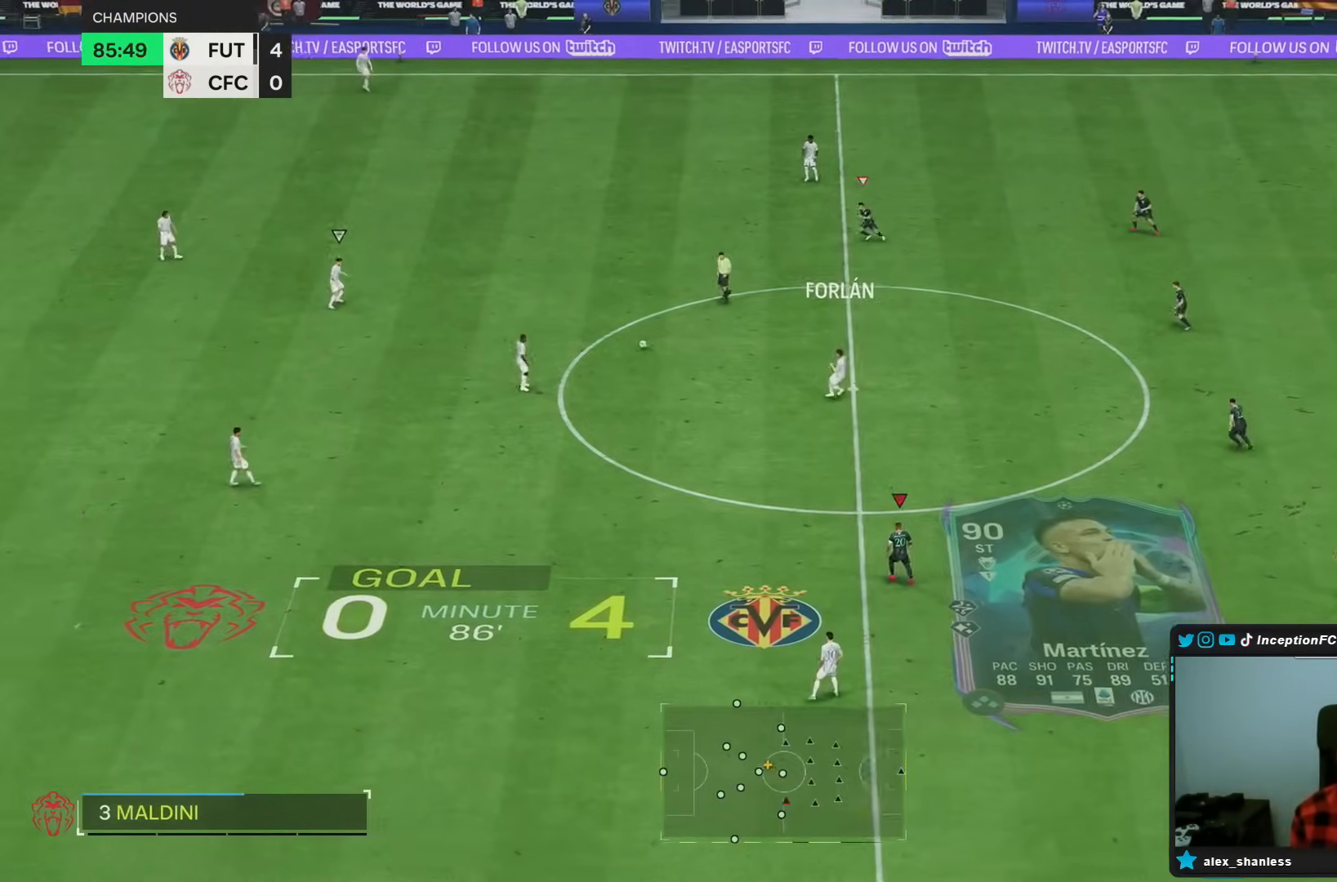
{"dt_ms": 500, "buttons": ["R2"], "left_stick": "left", "right_stick": "up", "events": [[67, "right_stick", "center"], [83, "R2", "down"], [100, "left_stick", "up-left"], [450, "right_stick", "up"], [467, "left_stick", "left"]]}
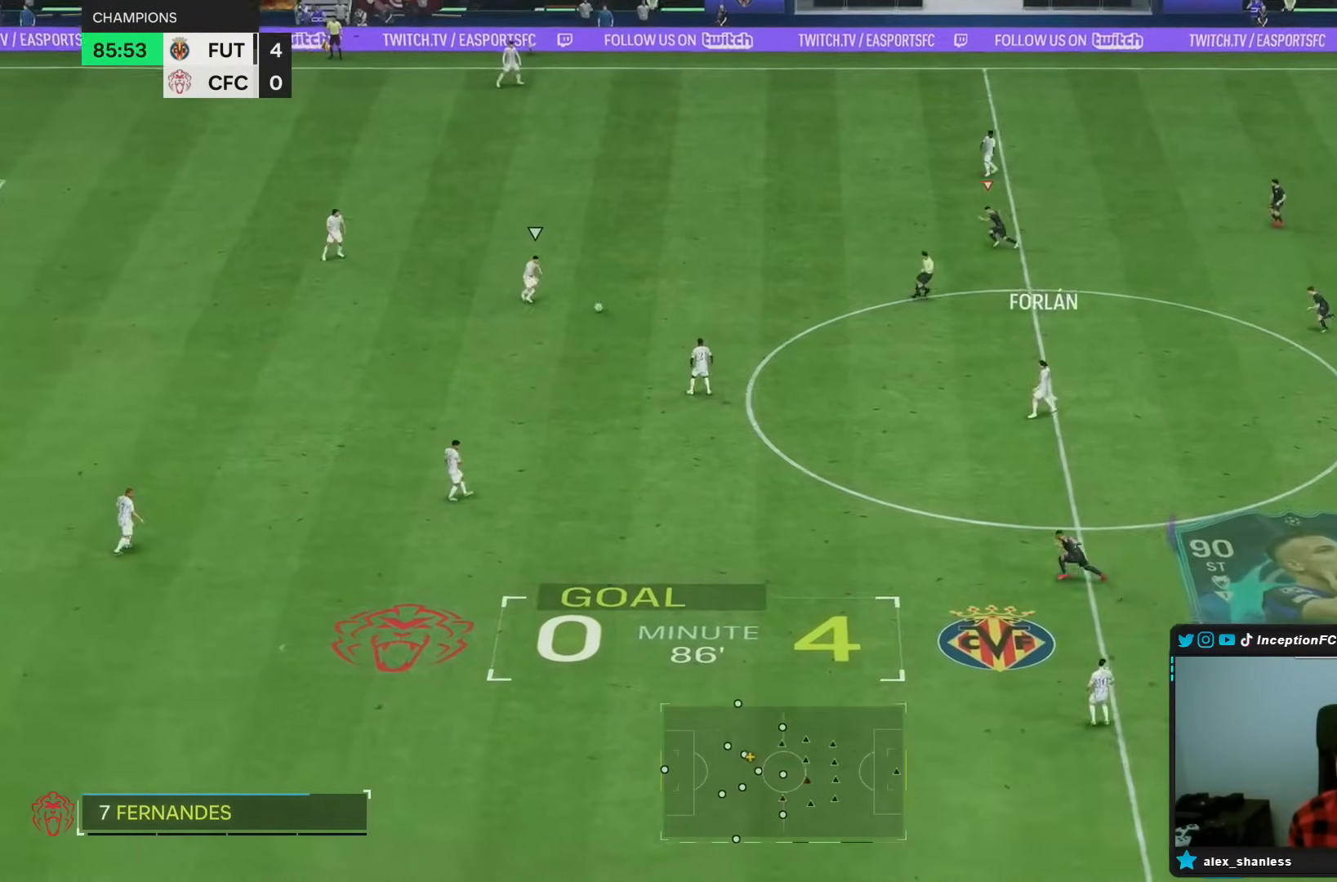
{"dt_ms": 500, "buttons": ["R2"], "left_stick": "left", "right_stick": "center", "events": [[100, "right_stick", "center"]]}
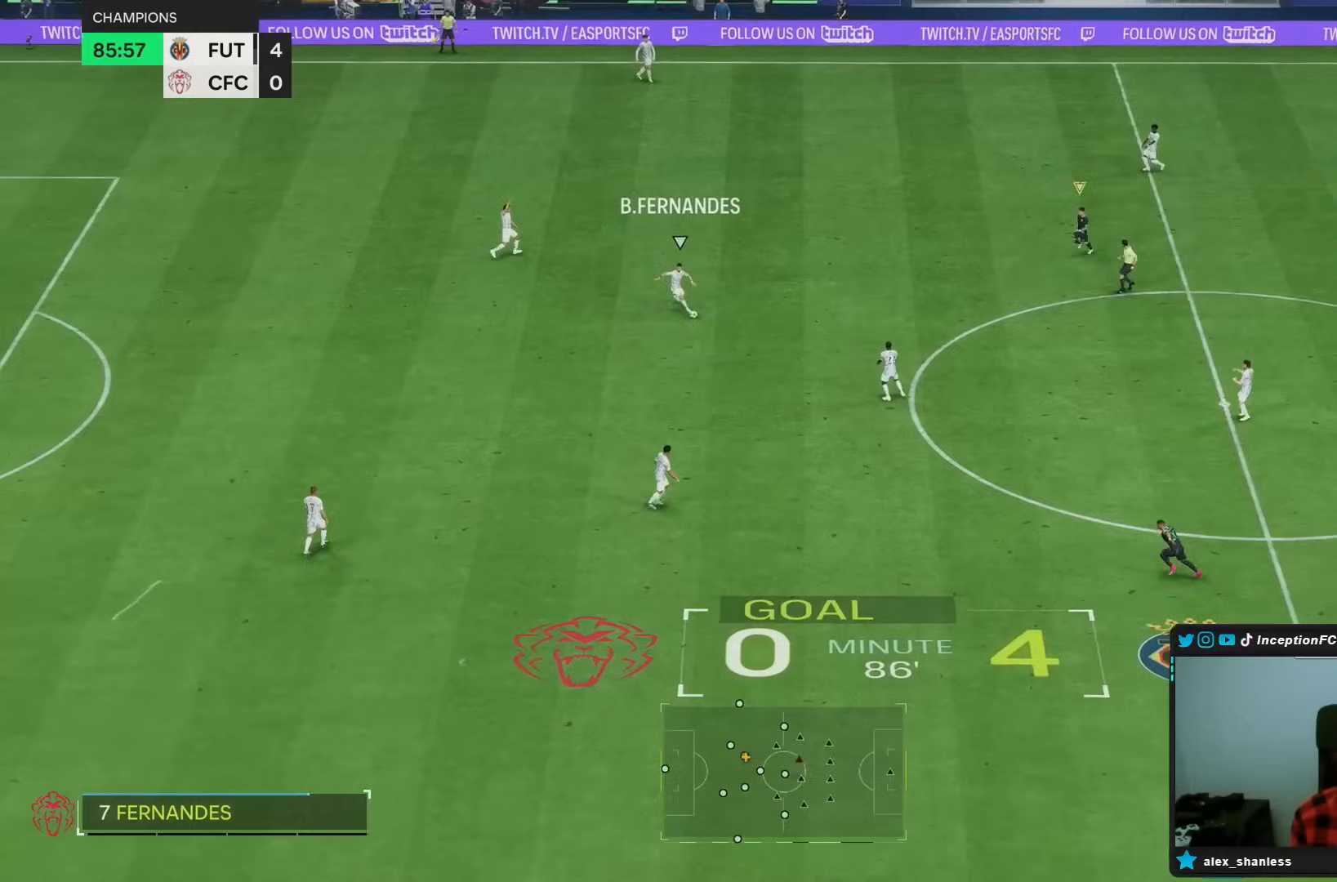
{"dt_ms": 500, "buttons": [], "left_stick": "left", "right_stick": "center", "events": [[167, "right_stick", "up-left"], [317, "R2", "up"], [317, "right_stick", "center"]]}
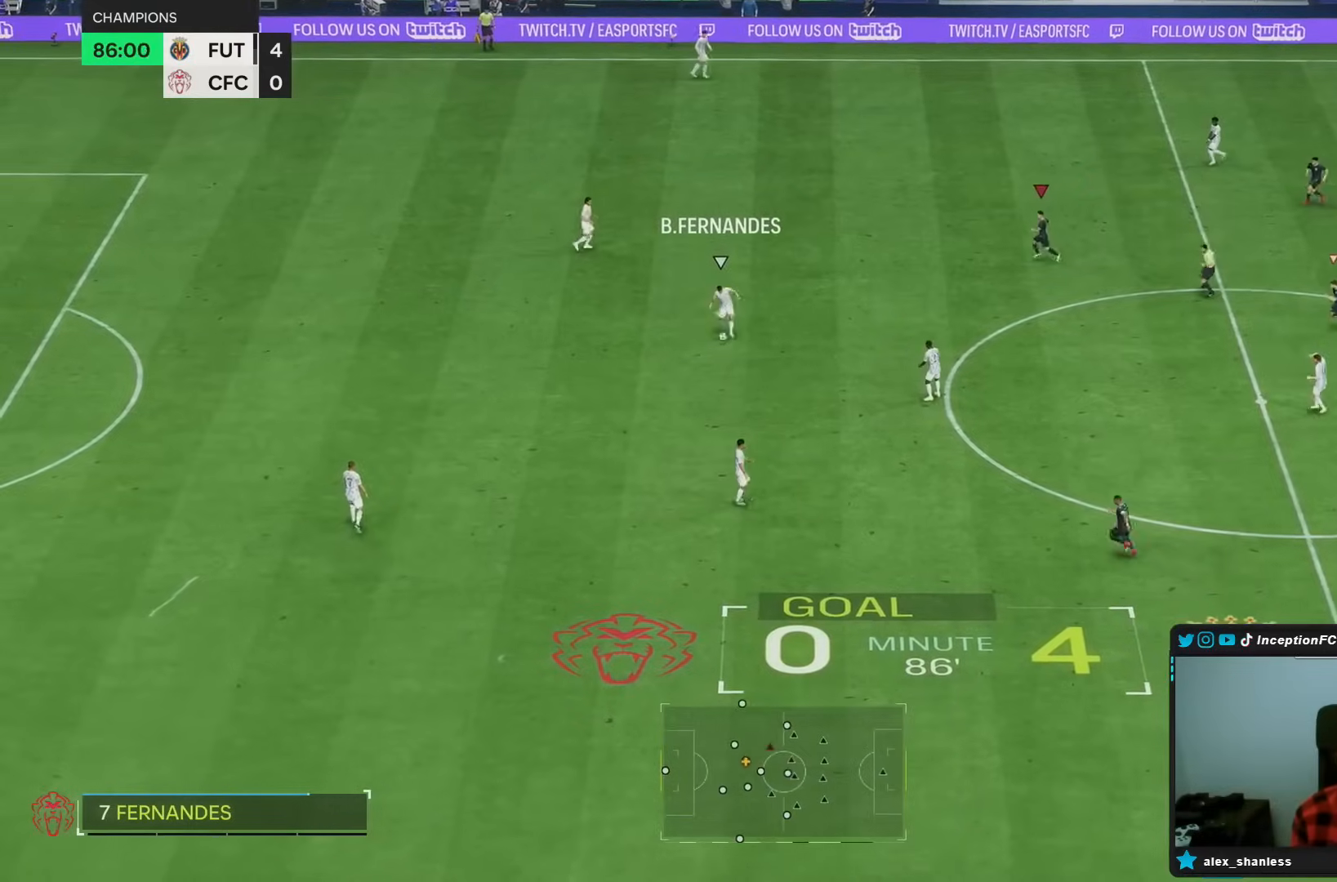
{"dt_ms": 500, "buttons": ["L2"], "left_stick": "down-right", "right_stick": "center", "events": [[83, "left_stick", "center"], [233, "left_stick", "down-right"], [400, "L2", "down"]]}
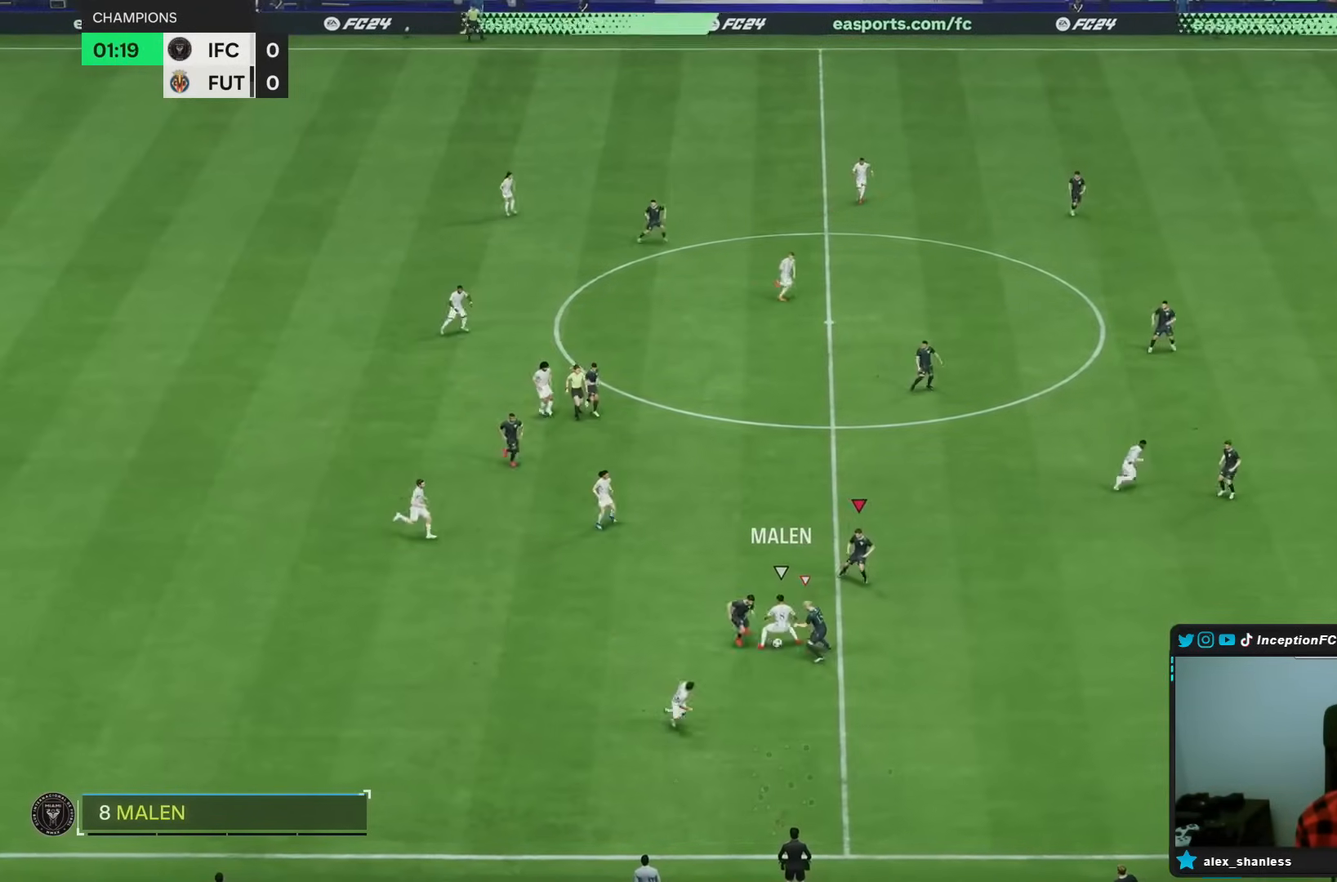
{"dt_ms": 500, "buttons": ["L2", "R1"], "left_stick": "down-right", "right_stick": "center"}
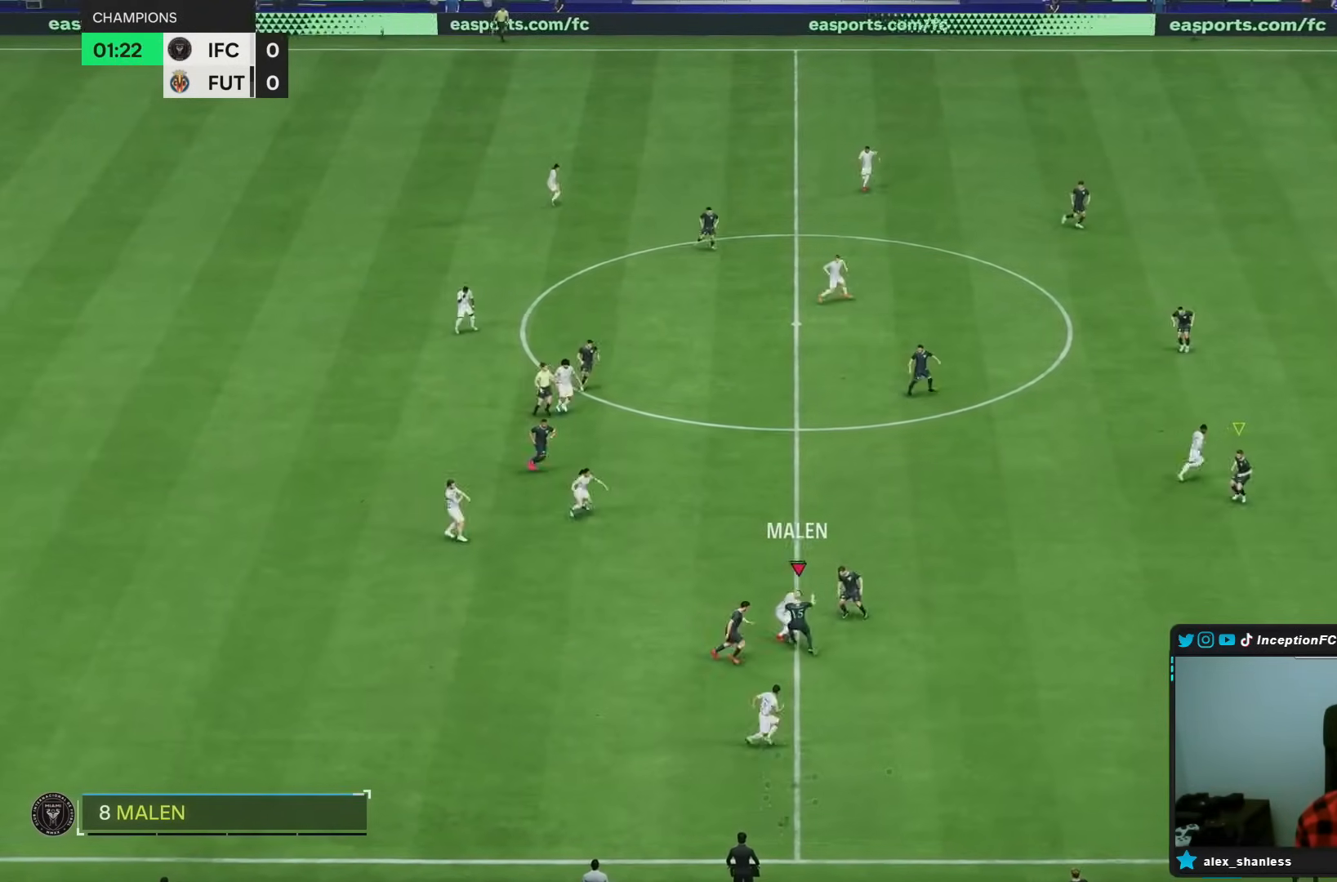
{"dt_ms": 500, "buttons": [], "left_stick": "center", "right_stick": "center", "events": [[17, "L2", "up"], [33, "left_stick", "right"], [167, "left_stick", "up-right"], [300, "R1", "up"], [450, "left_stick", "center"]]}
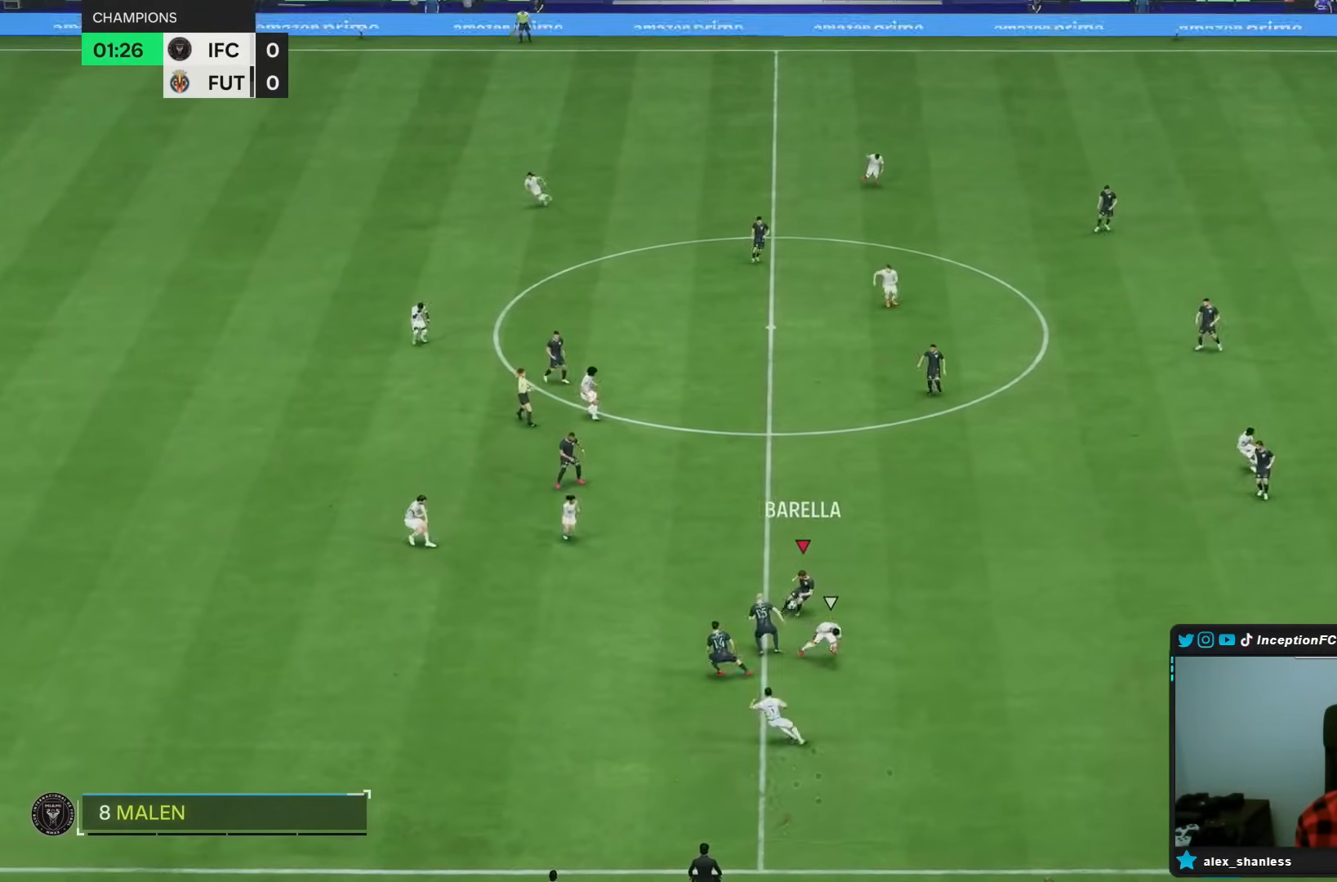
{"dt_ms": 500, "buttons": [], "left_stick": "up-left", "right_stick": "center", "events": [[117, "left_stick", "up-left"]]}
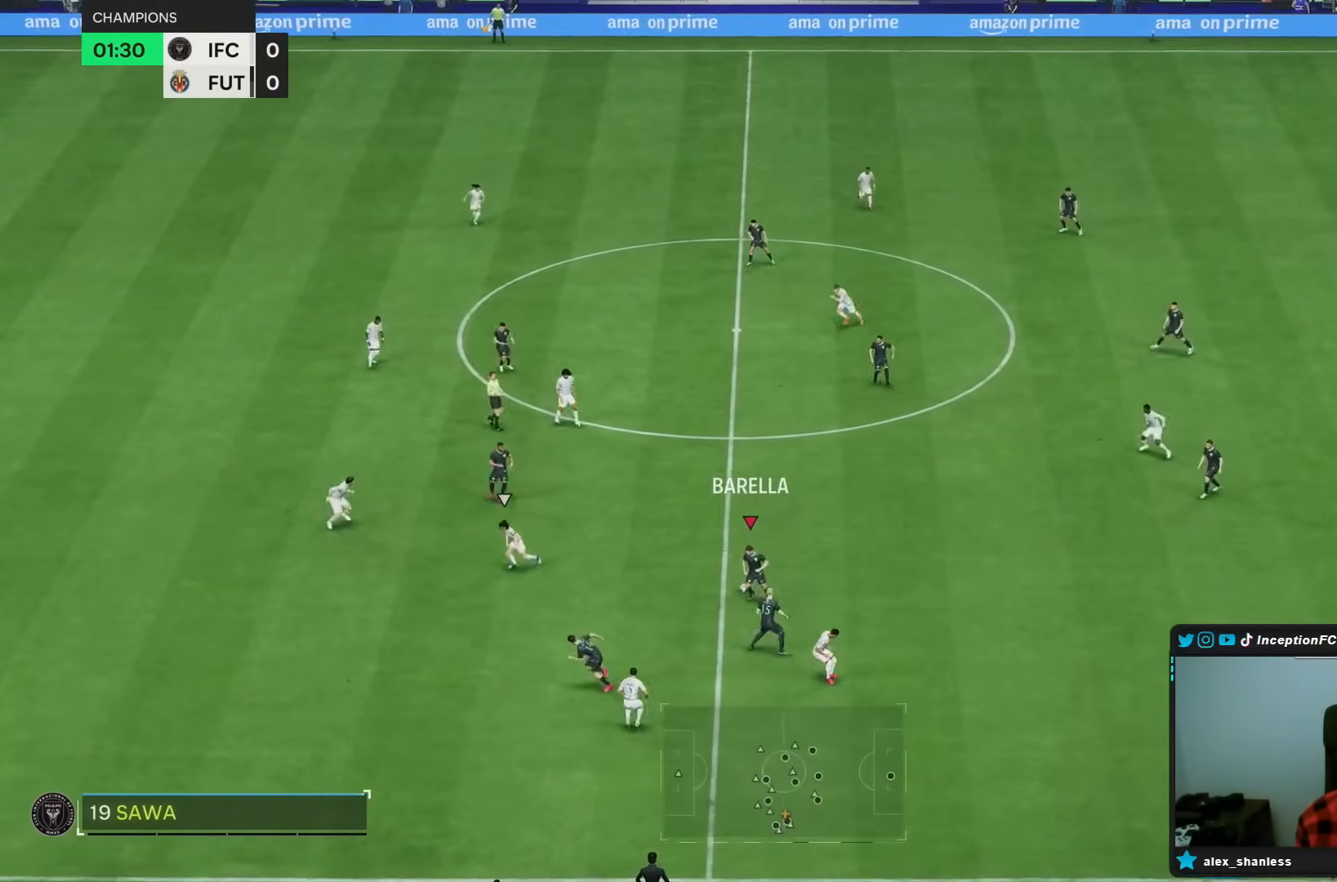
{"dt_ms": 500, "buttons": [], "left_stick": "up-right", "right_stick": "center", "events": [[83, "left_stick", "up-right"]]}
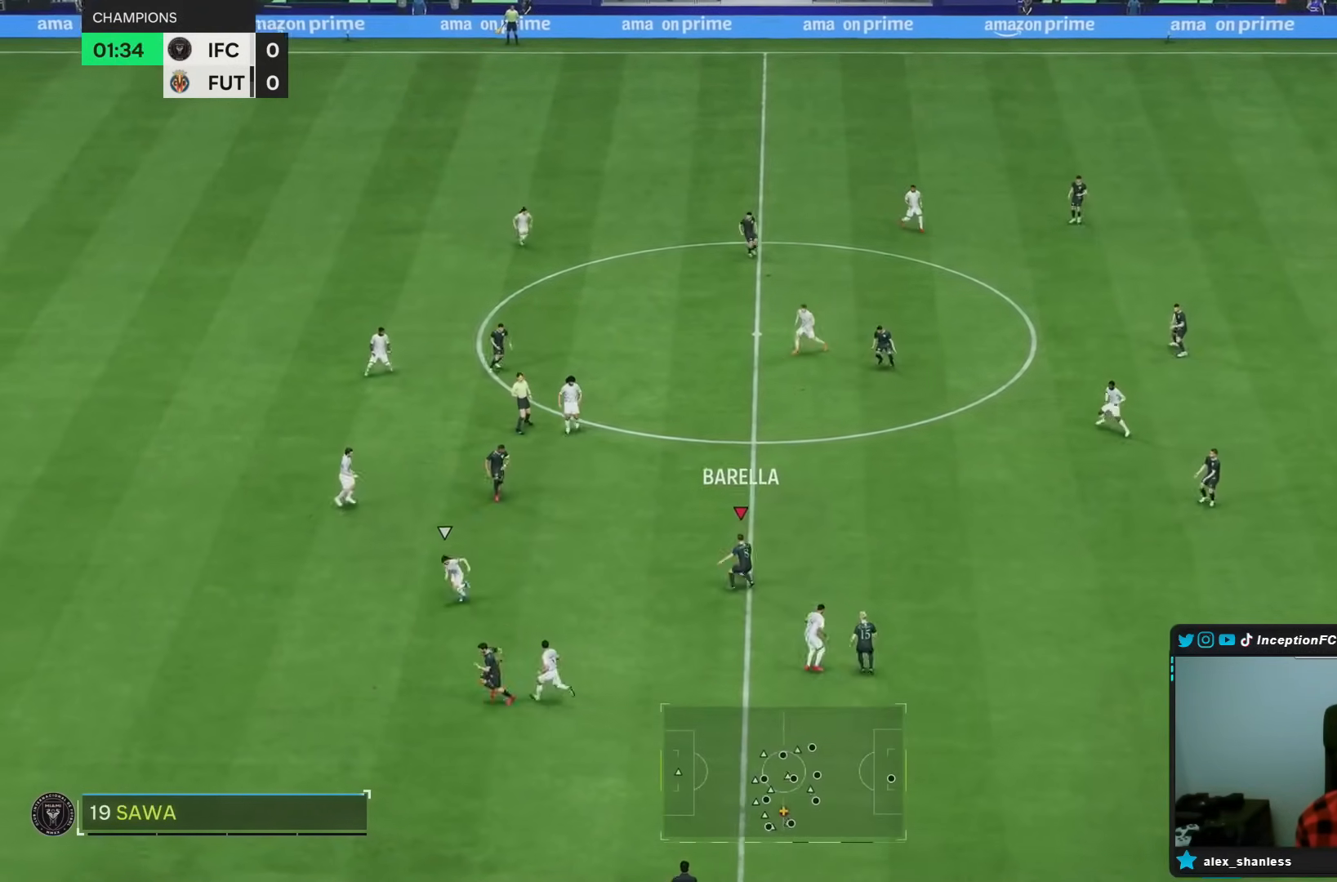
{"dt_ms": 500, "buttons": [], "left_stick": "center", "right_stick": "center", "events": [[17, "left_stick", "up-left"], [450, "left_stick", "center"]]}
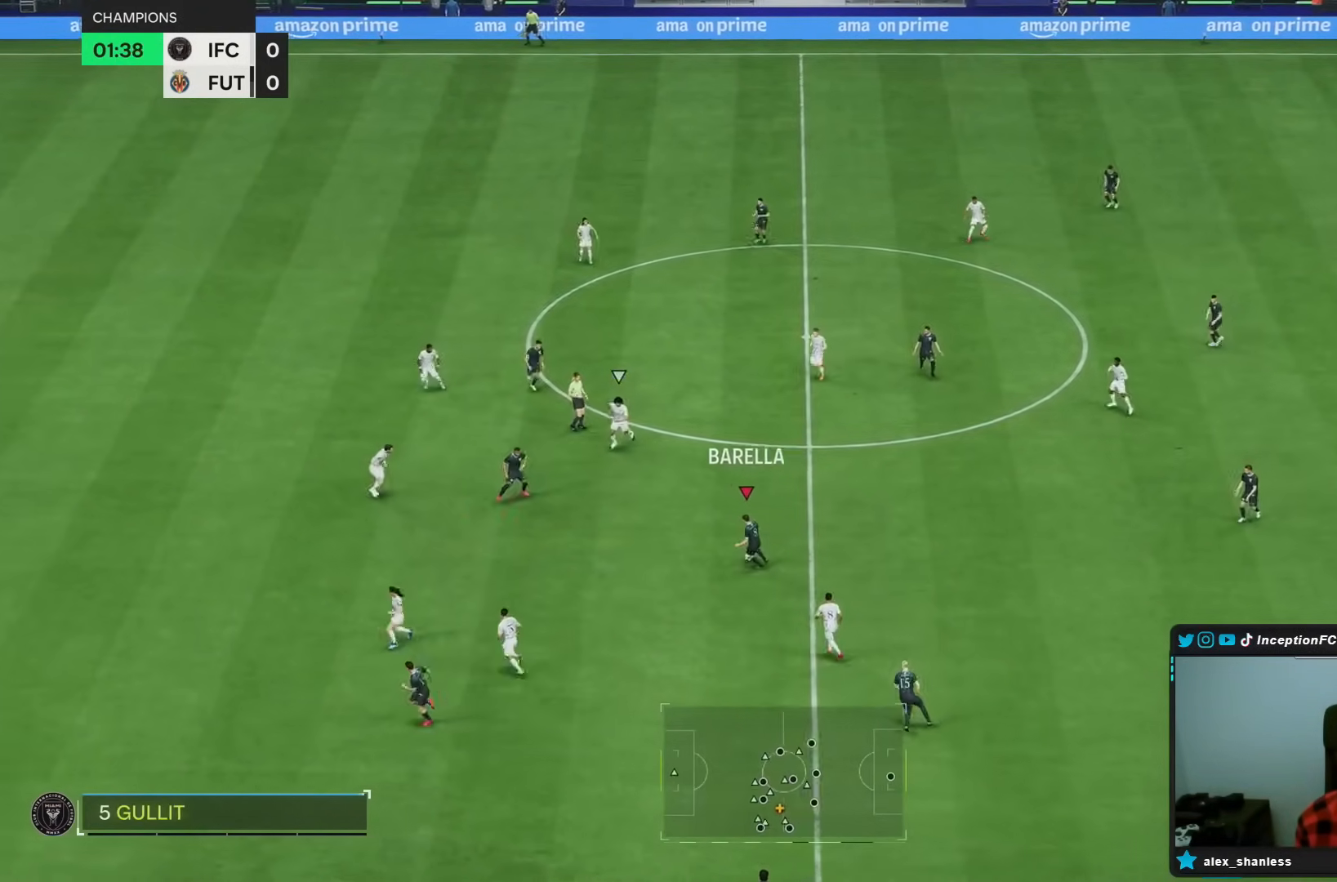
{"dt_ms": 500, "buttons": [], "left_stick": "center", "right_stick": "center", "events": []}